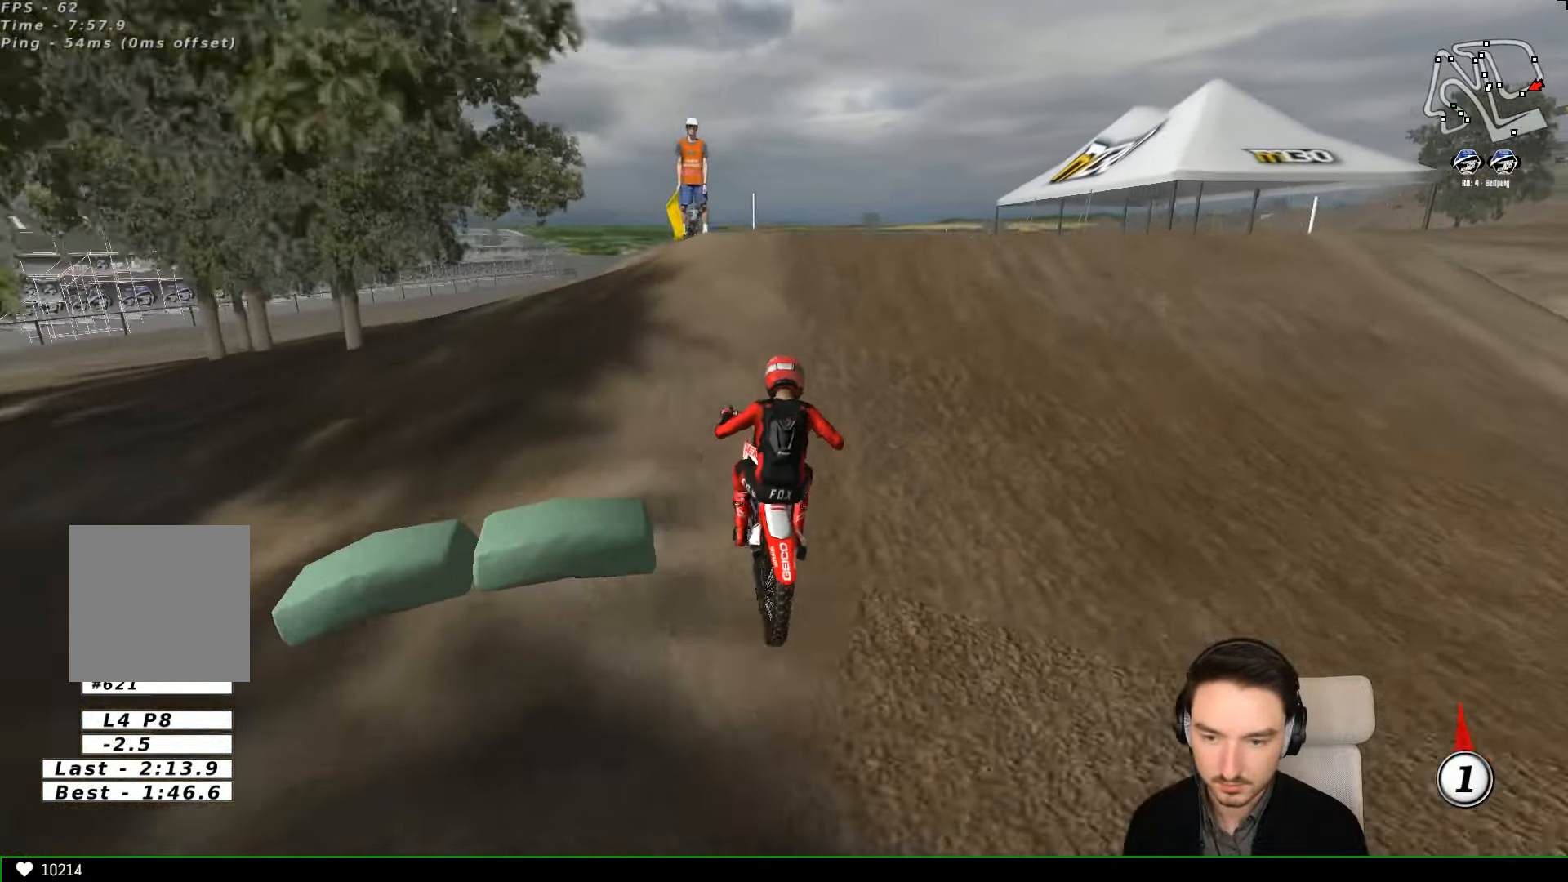
Gameplay with a controller (Xbox layout); each line is a JSON object with the inputs held at the frame after it. "events" lists button and stick changes between this image and that frame as [ms after this image, input, new state], when the widget could be followed in between. Not read: L1 L3 R3 right_stick.
{"buttons": ["R2"], "left_stick": "center", "events": [[66, "left_stick", "left"], [200, "left_stick", "center"], [333, "B", "down"], [433, "B", "up"]]}
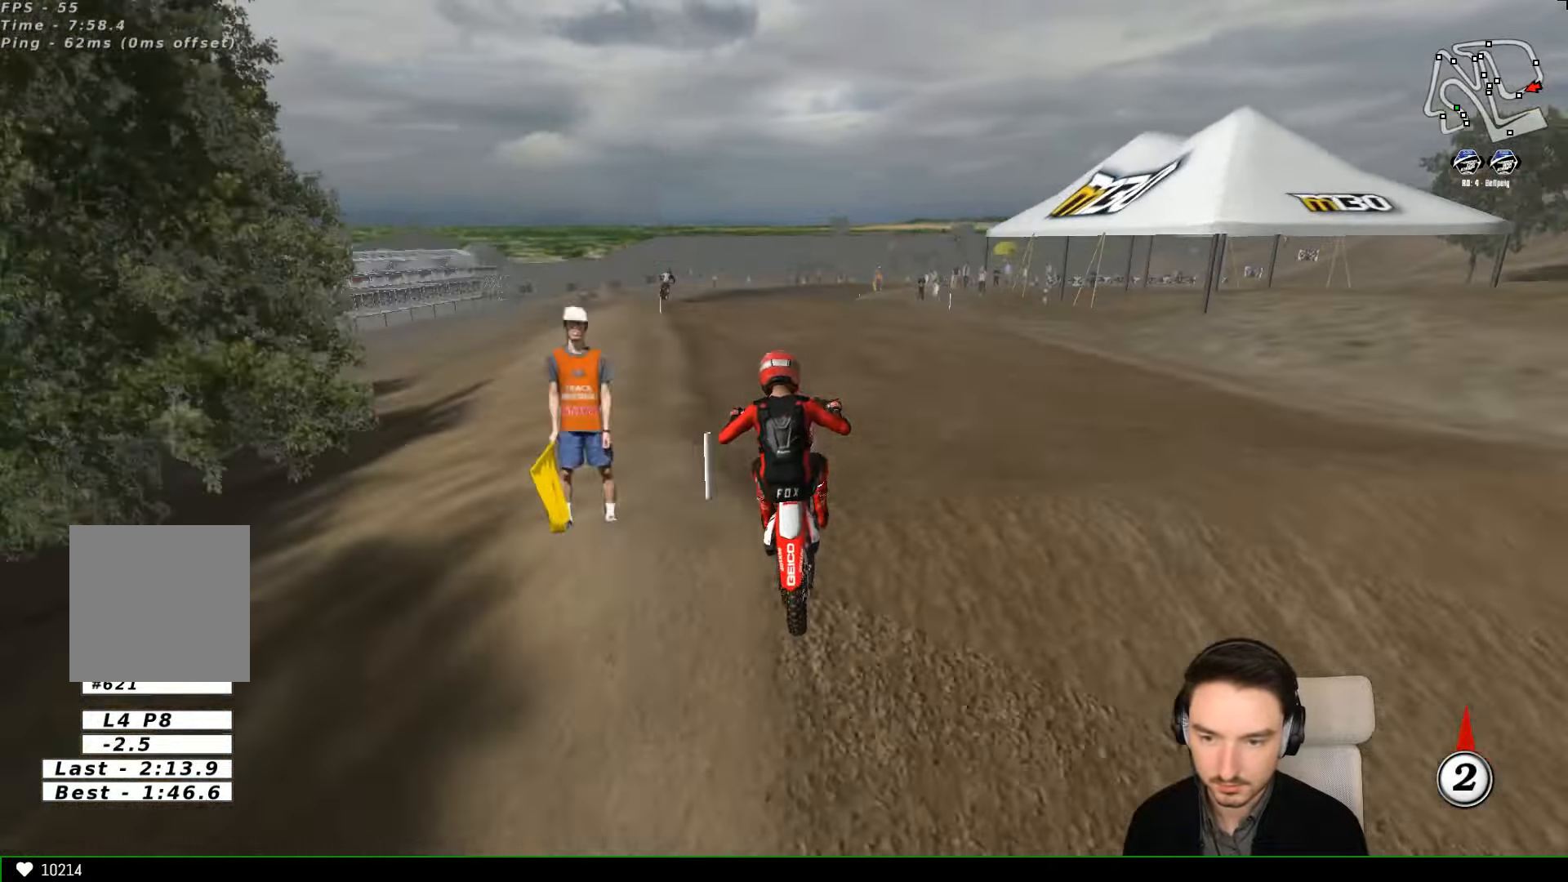
{"buttons": ["R2"], "left_stick": "down-left", "events": [[334, "left_stick", "down-right"], [500, "left_stick", "down-left"]]}
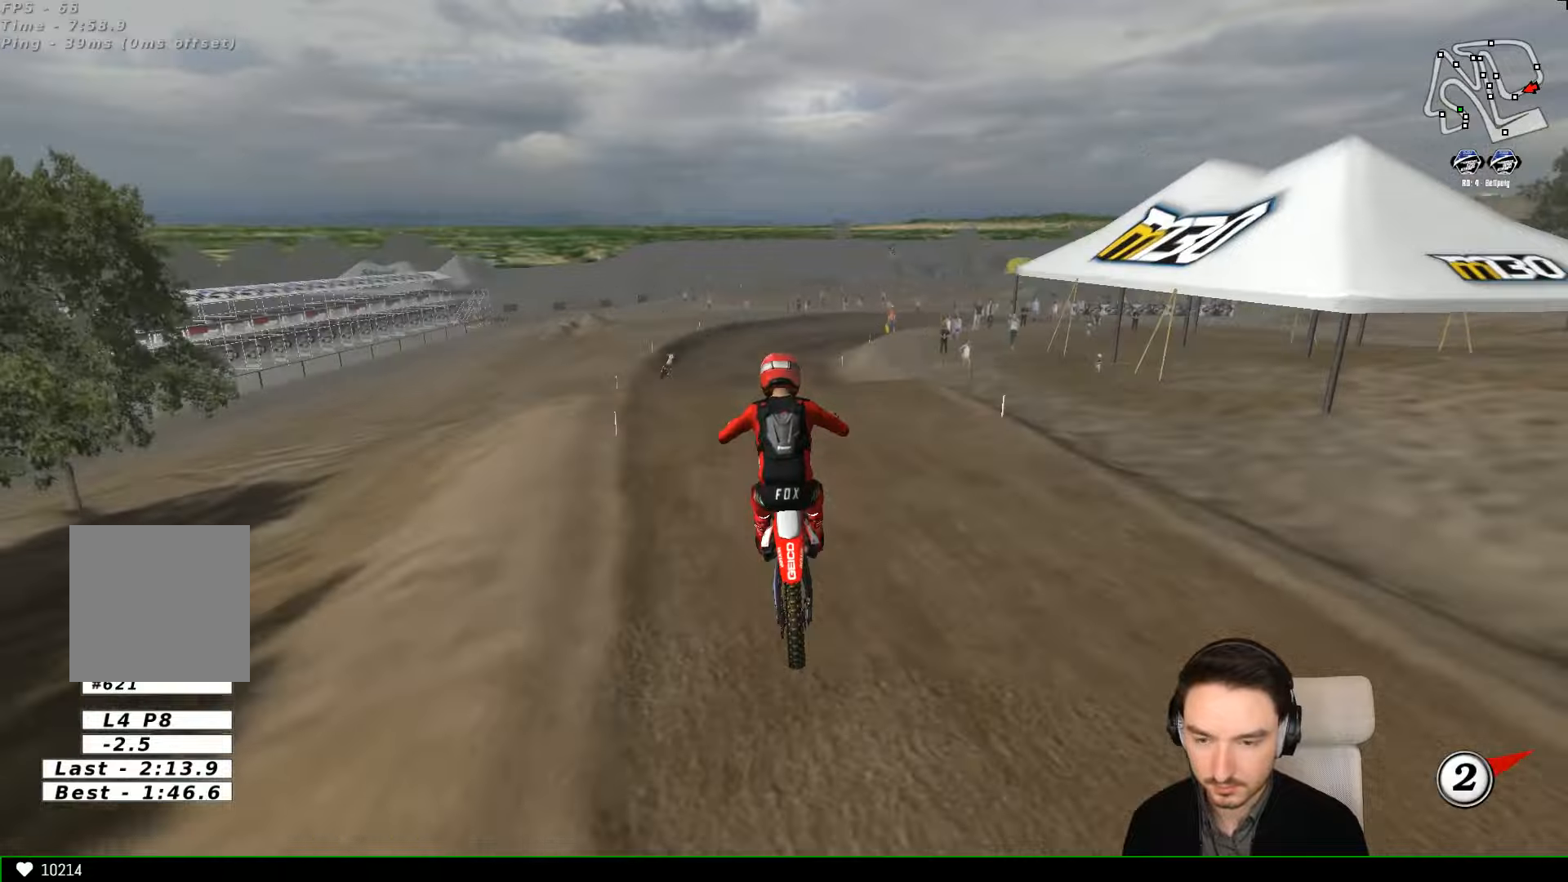
{"buttons": ["R2"], "left_stick": "center", "events": [[34, "left_stick", "left"], [200, "left_stick", "center"], [300, "left_stick", "right"], [334, "A", "down"], [400, "left_stick", "center"], [500, "A", "up"]]}
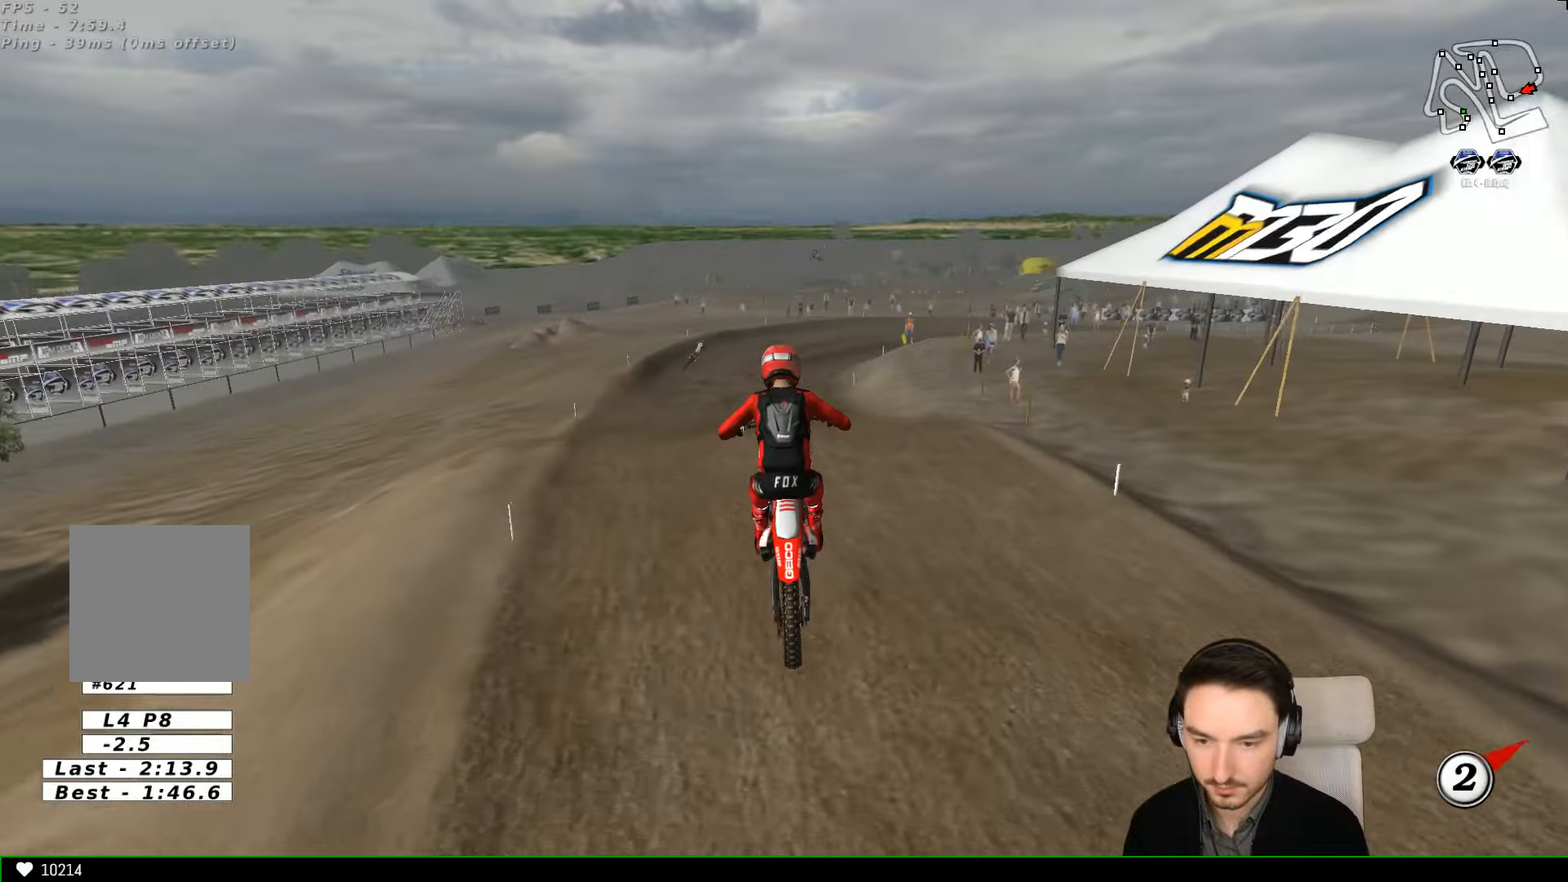
{"buttons": ["R2"], "left_stick": "center", "events": [[100, "left_stick", "left"], [234, "left_stick", "center"], [367, "left_stick", "right"], [467, "left_stick", "center"]]}
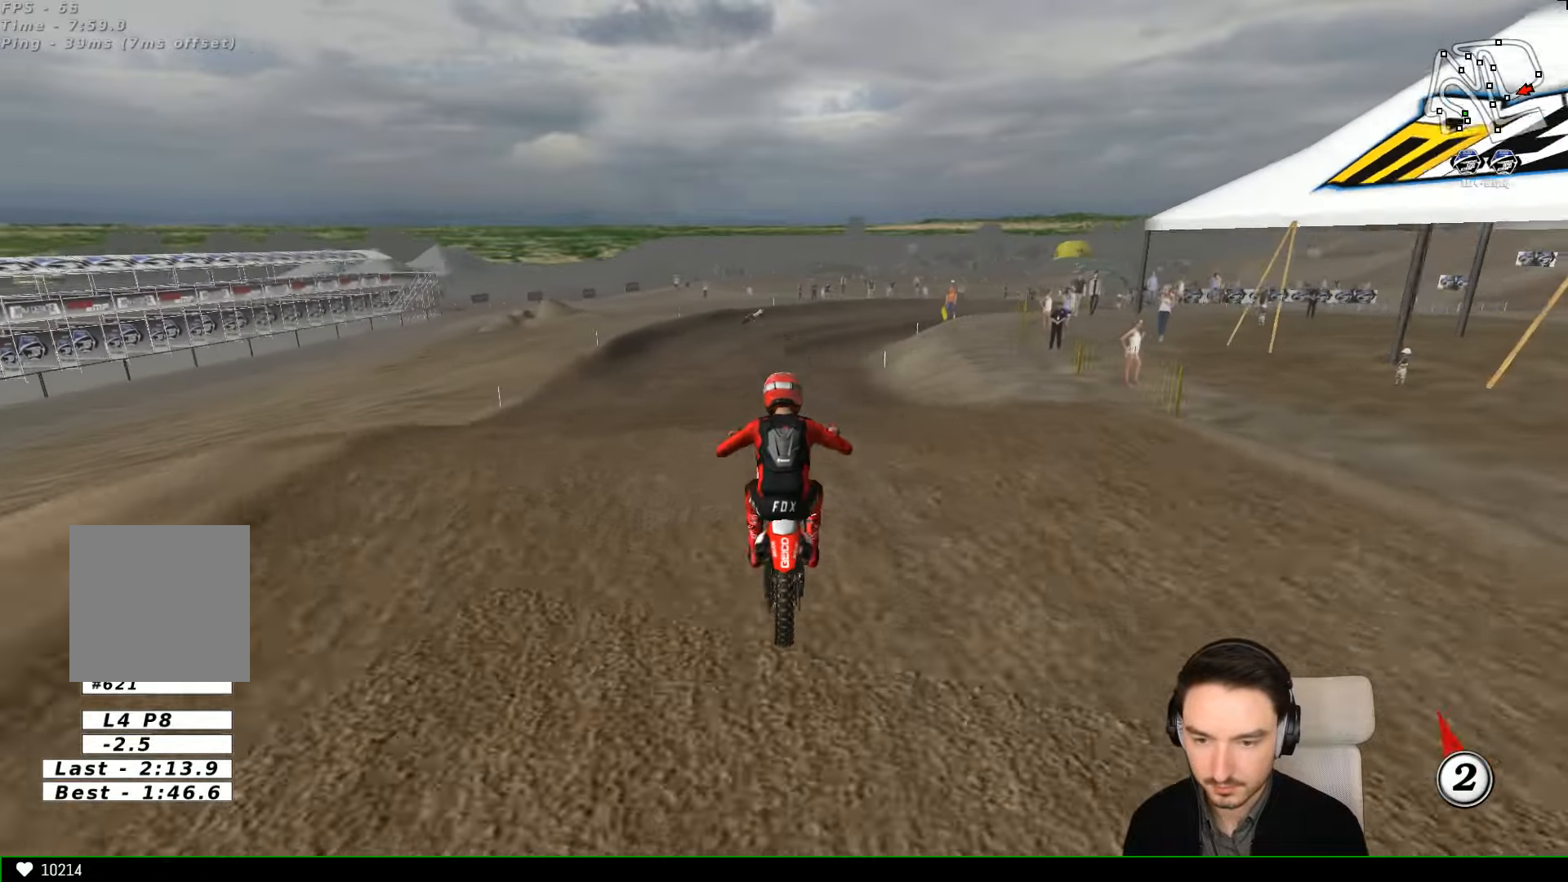
{"buttons": [], "left_stick": "center", "events": [[100, "left_stick", "down"], [367, "left_stick", "center"], [467, "R2", "up"]]}
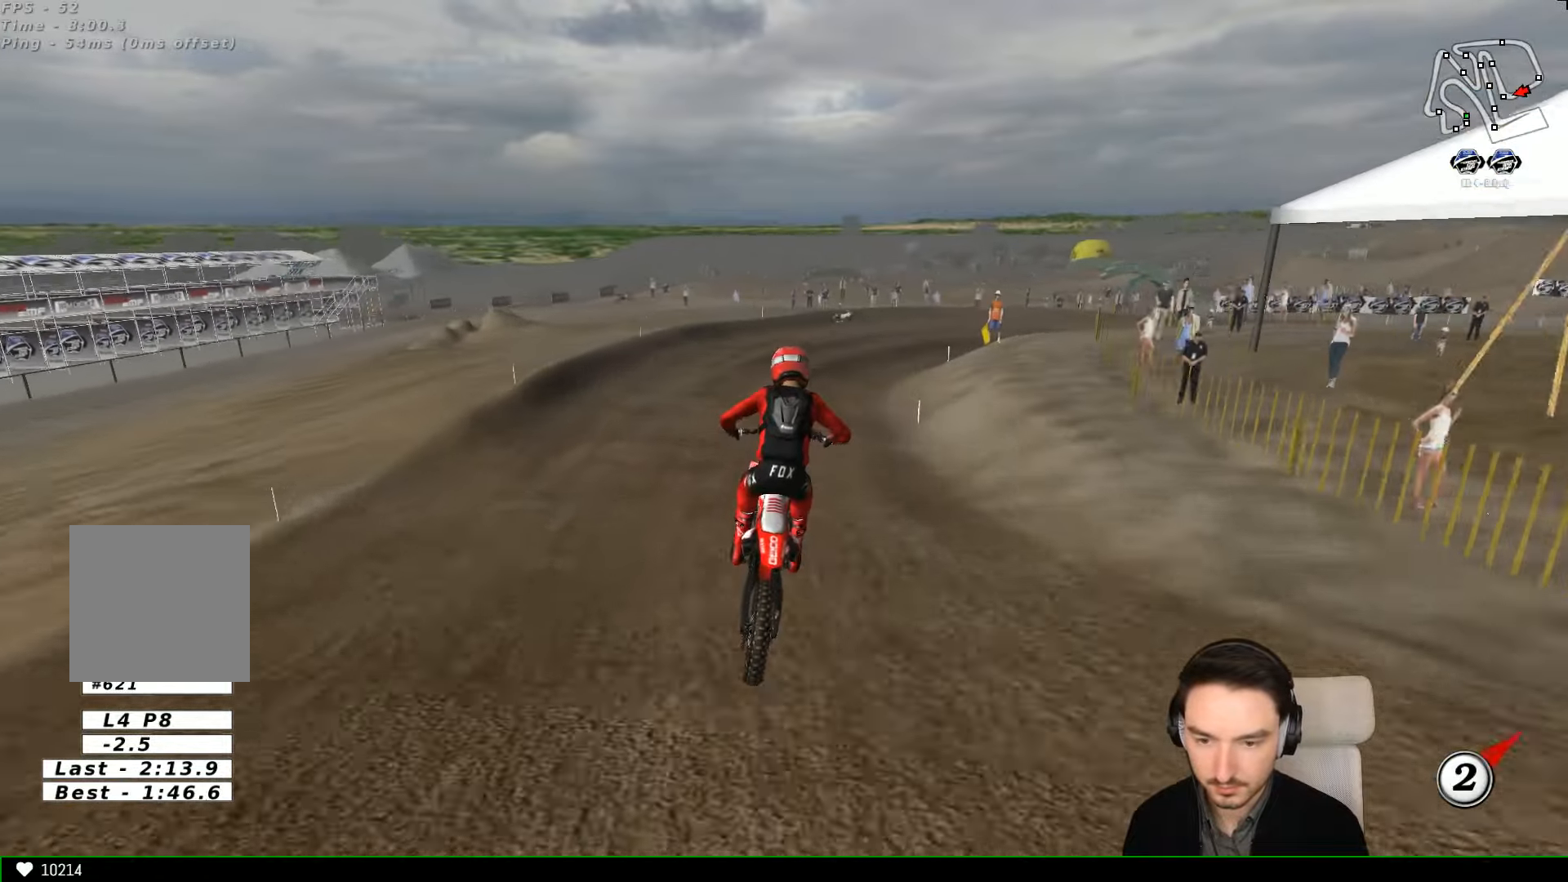
{"buttons": [], "left_stick": "right", "events": [[100, "left_stick", "right"], [267, "left_stick", "center"], [500, "left_stick", "right"]]}
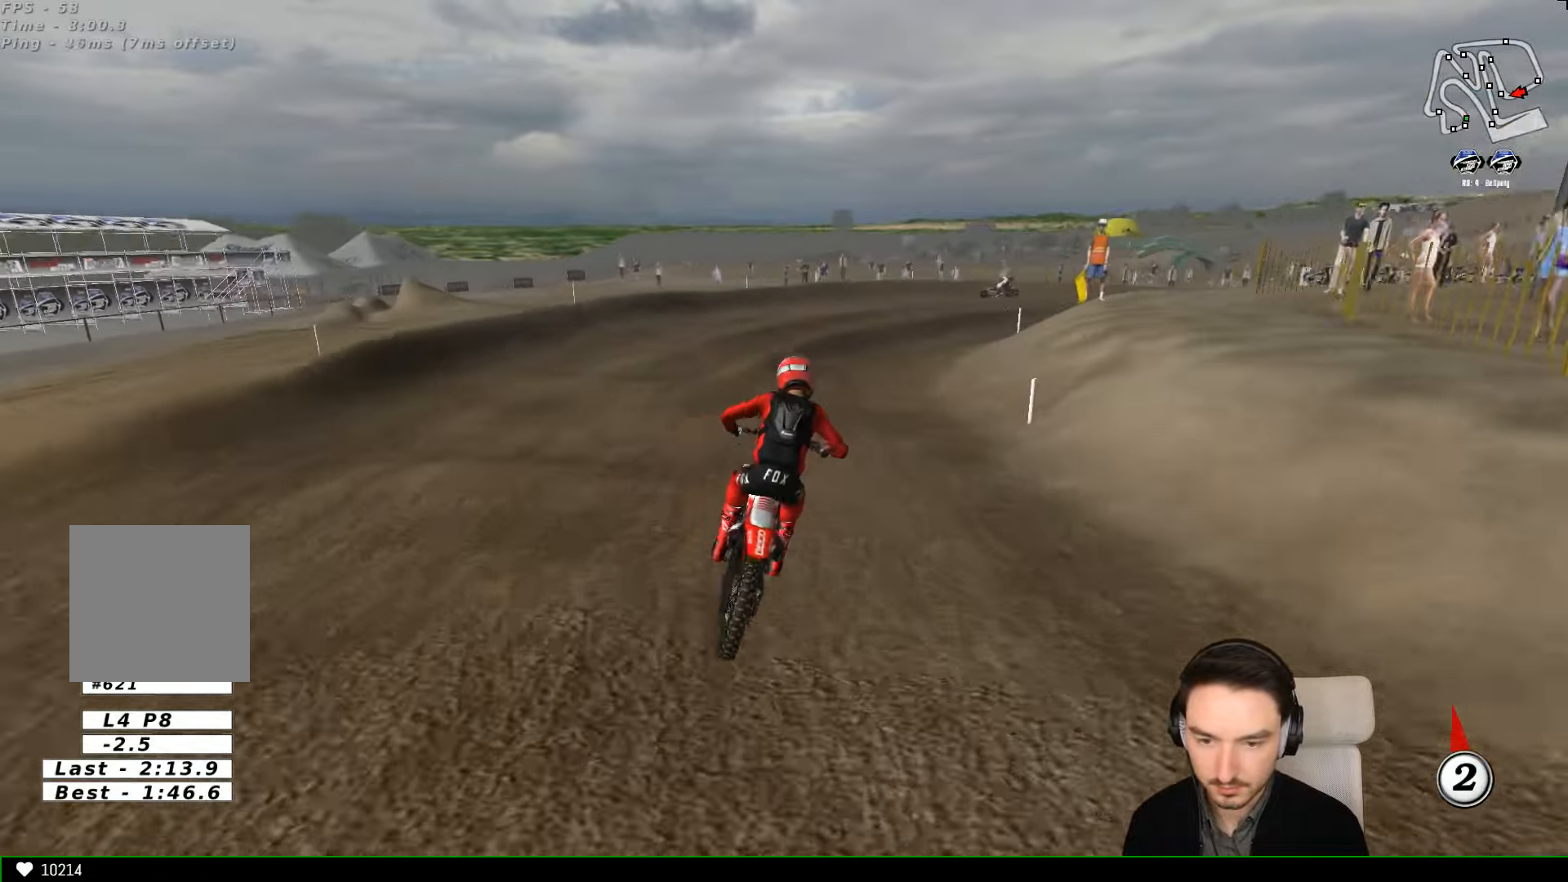
{"buttons": ["R2"], "left_stick": "center", "events": [[167, "left_stick", "center"], [200, "R2", "down"], [300, "R2", "up"], [467, "R2", "down"]]}
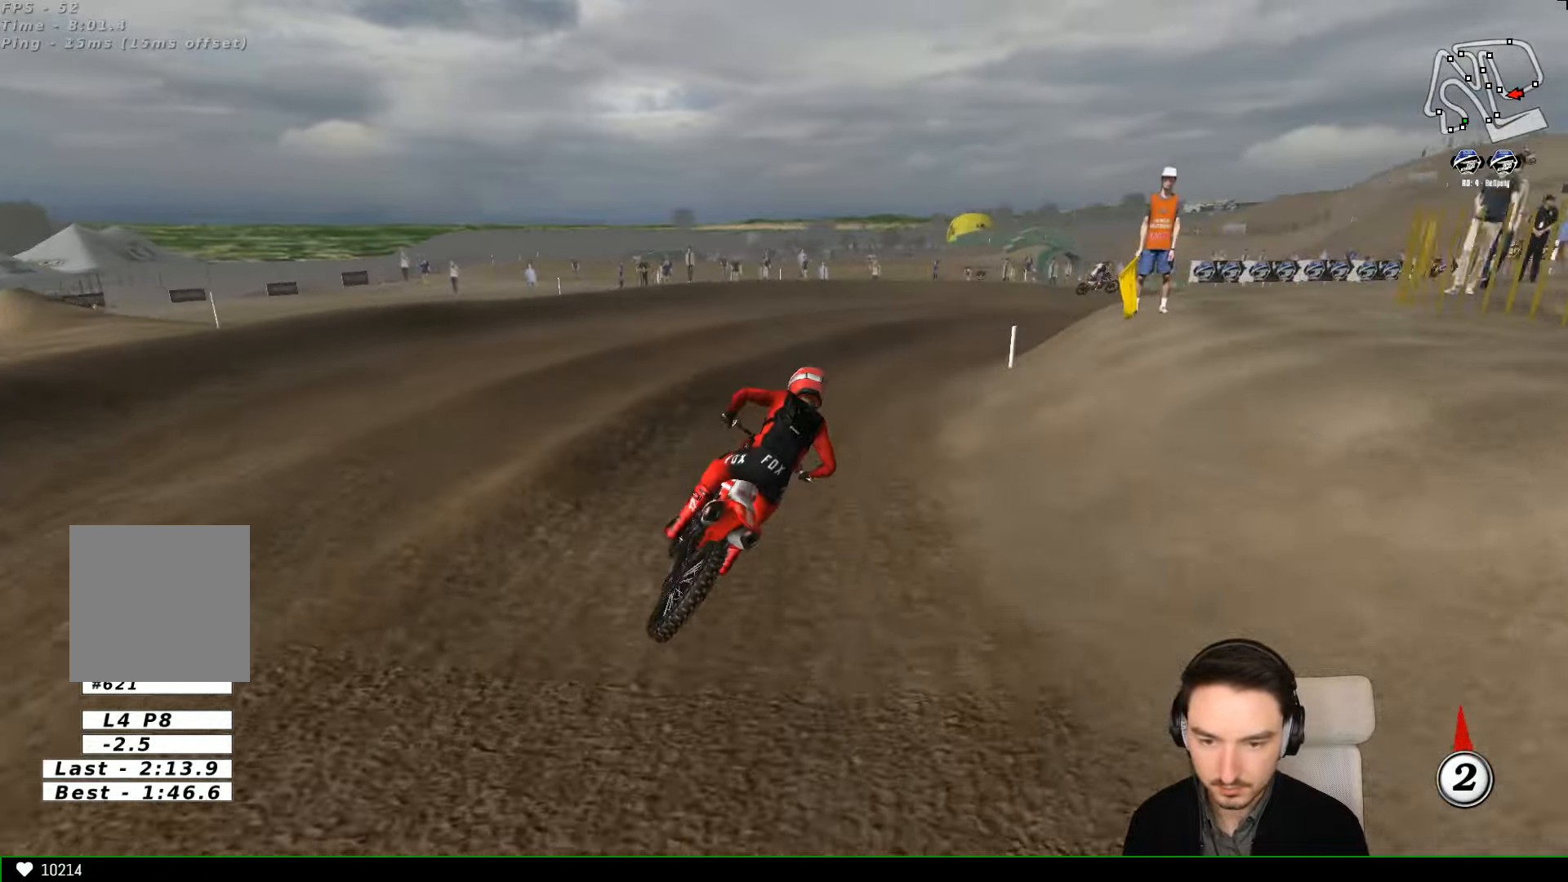
{"buttons": ["R2"], "left_stick": "right", "events": [[67, "R2", "up"], [267, "left_stick", "right"], [400, "R2", "down"]]}
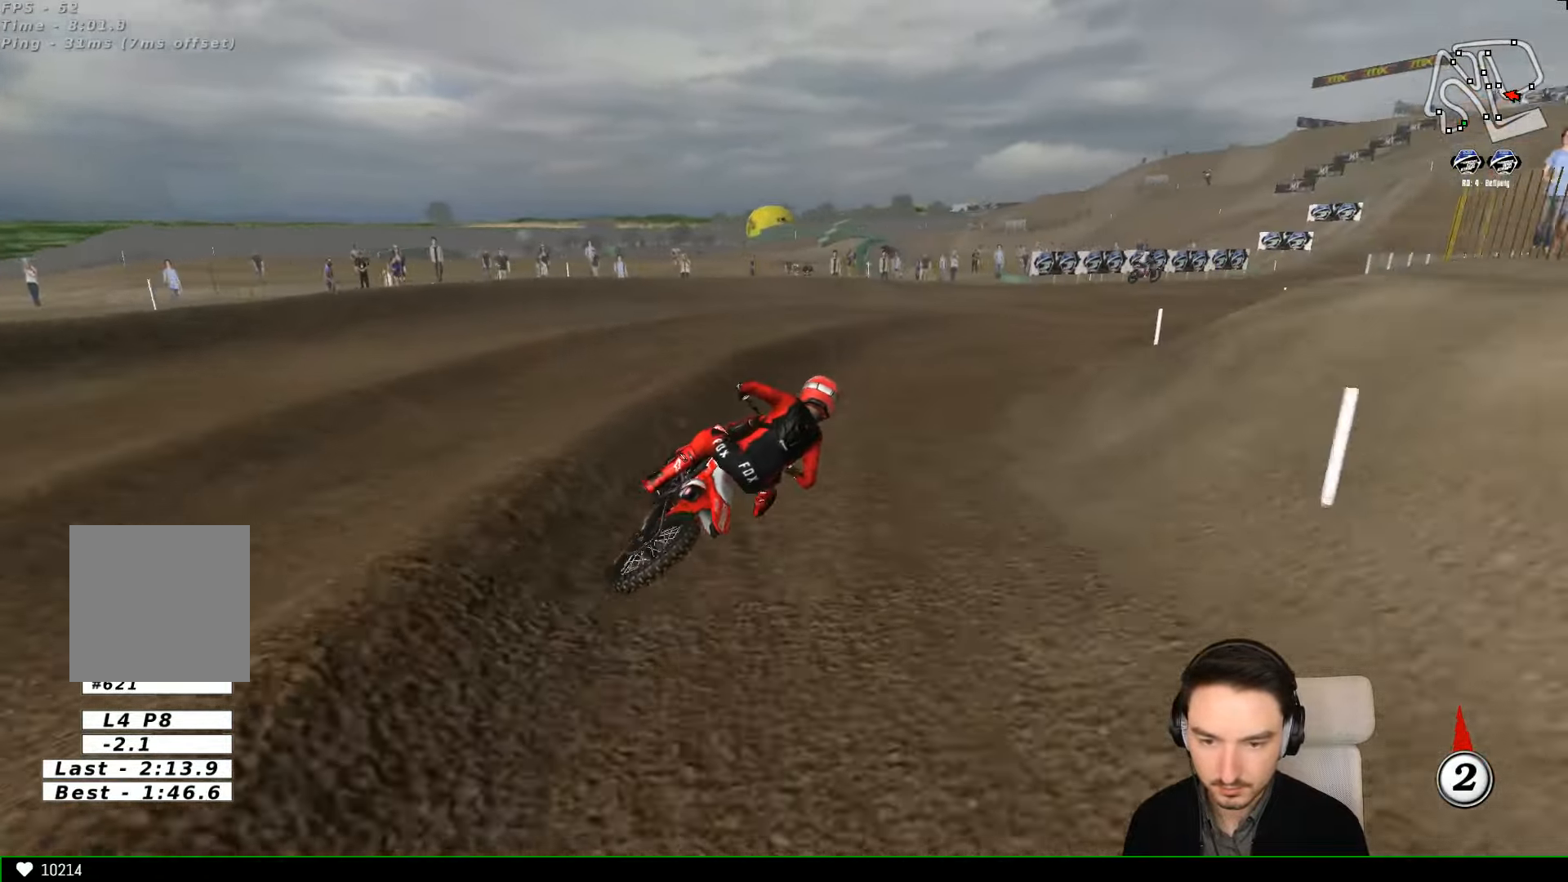
{"buttons": ["R2"], "left_stick": "left", "events": [[100, "left_stick", "center"], [400, "left_stick", "left"]]}
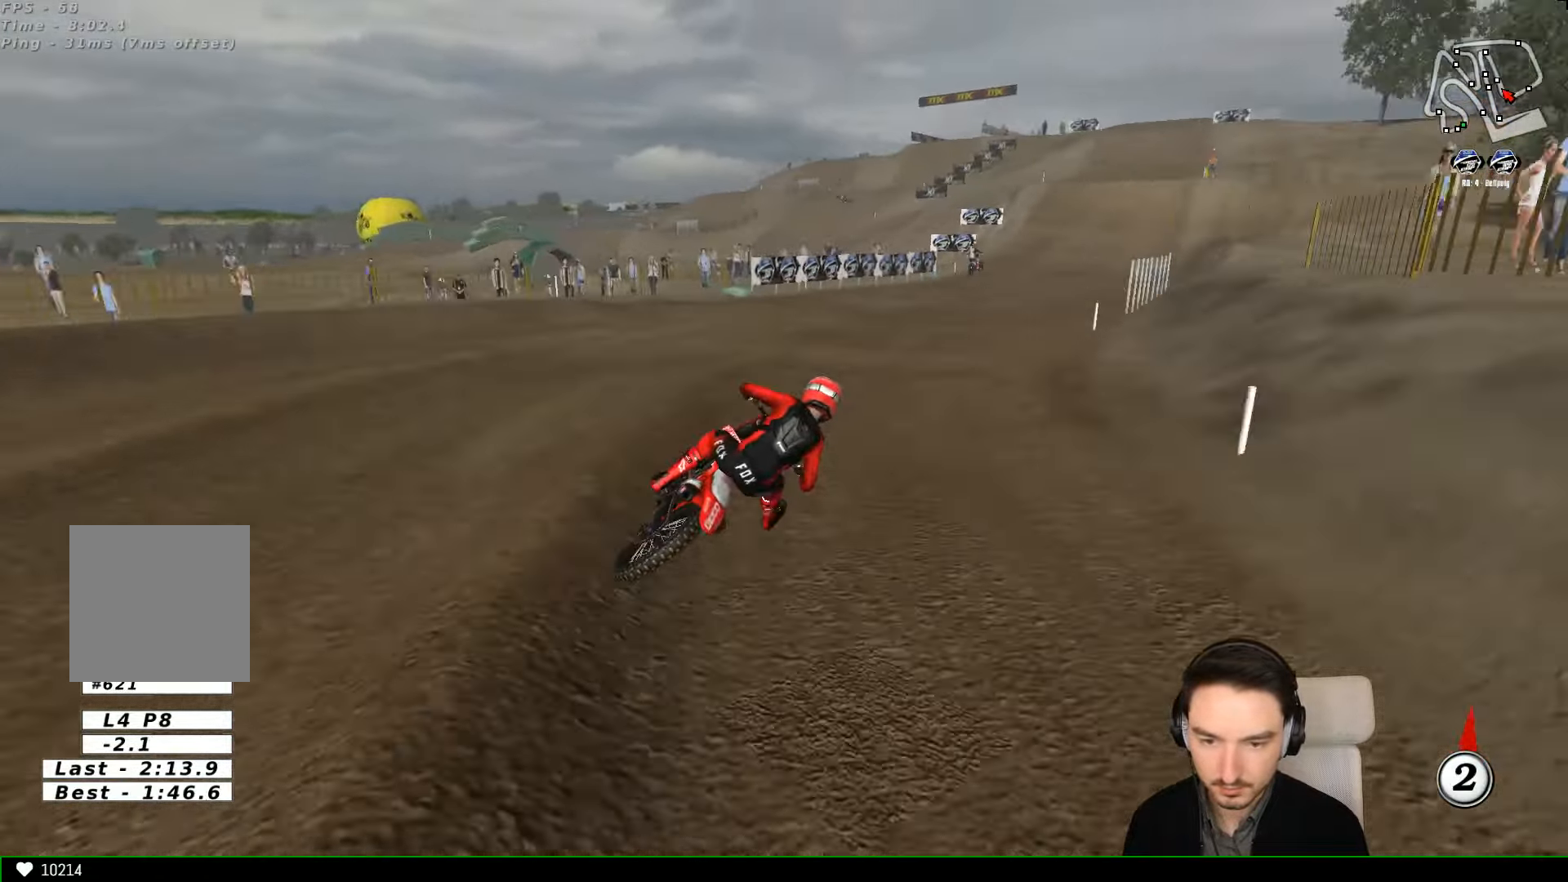
{"buttons": ["R2"], "left_stick": "down-left", "events": [[334, "left_stick", "down-left"], [367, "B", "down"], [467, "B", "up"]]}
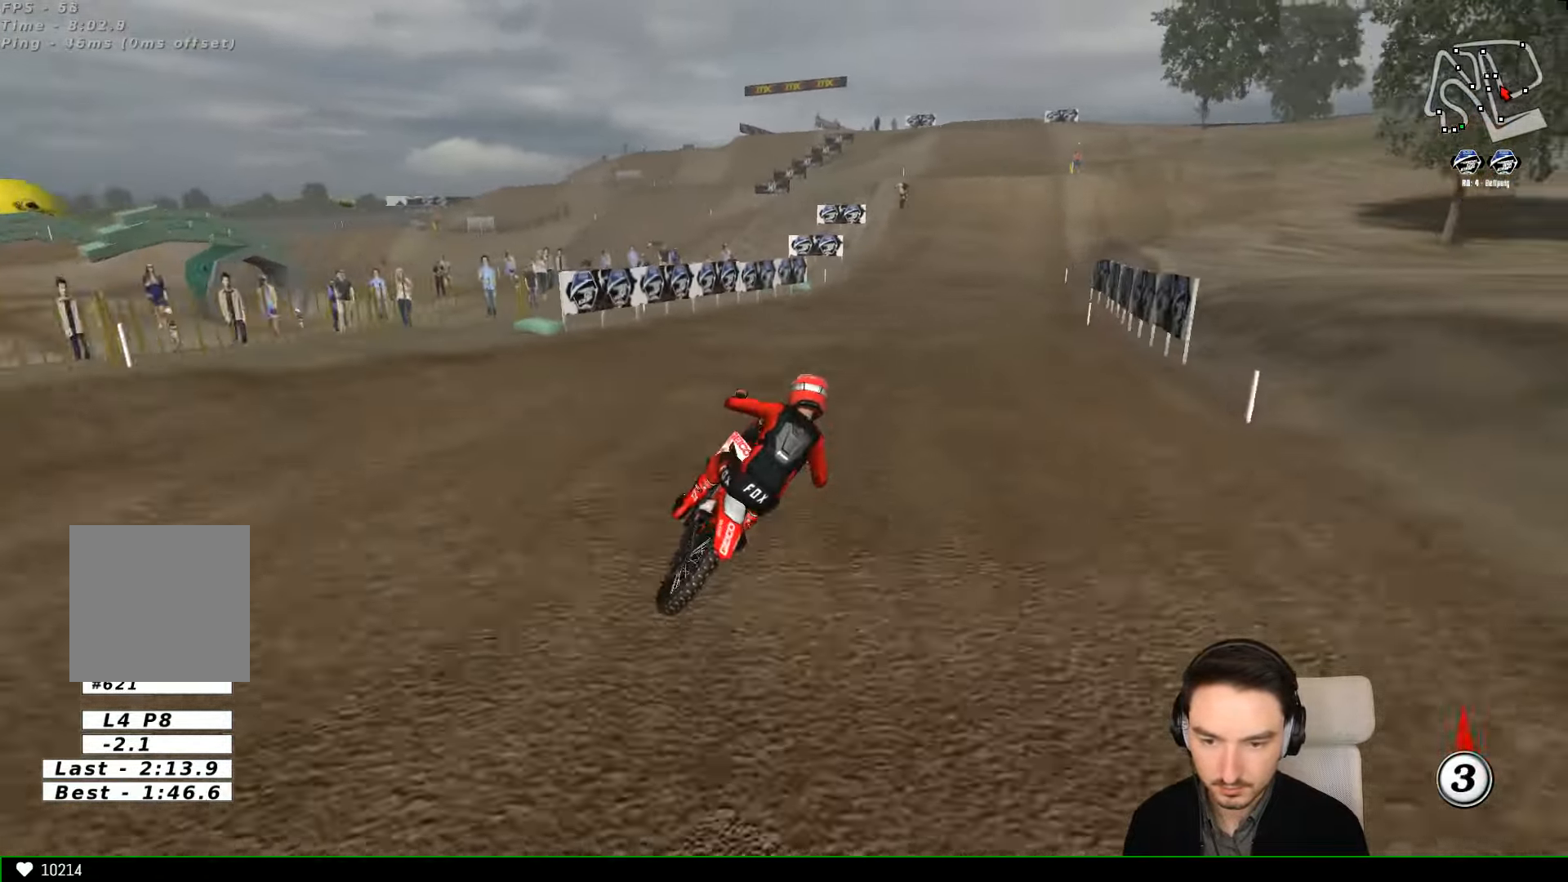
{"buttons": ["R2"], "left_stick": "center", "events": [[234, "left_stick", "center"]]}
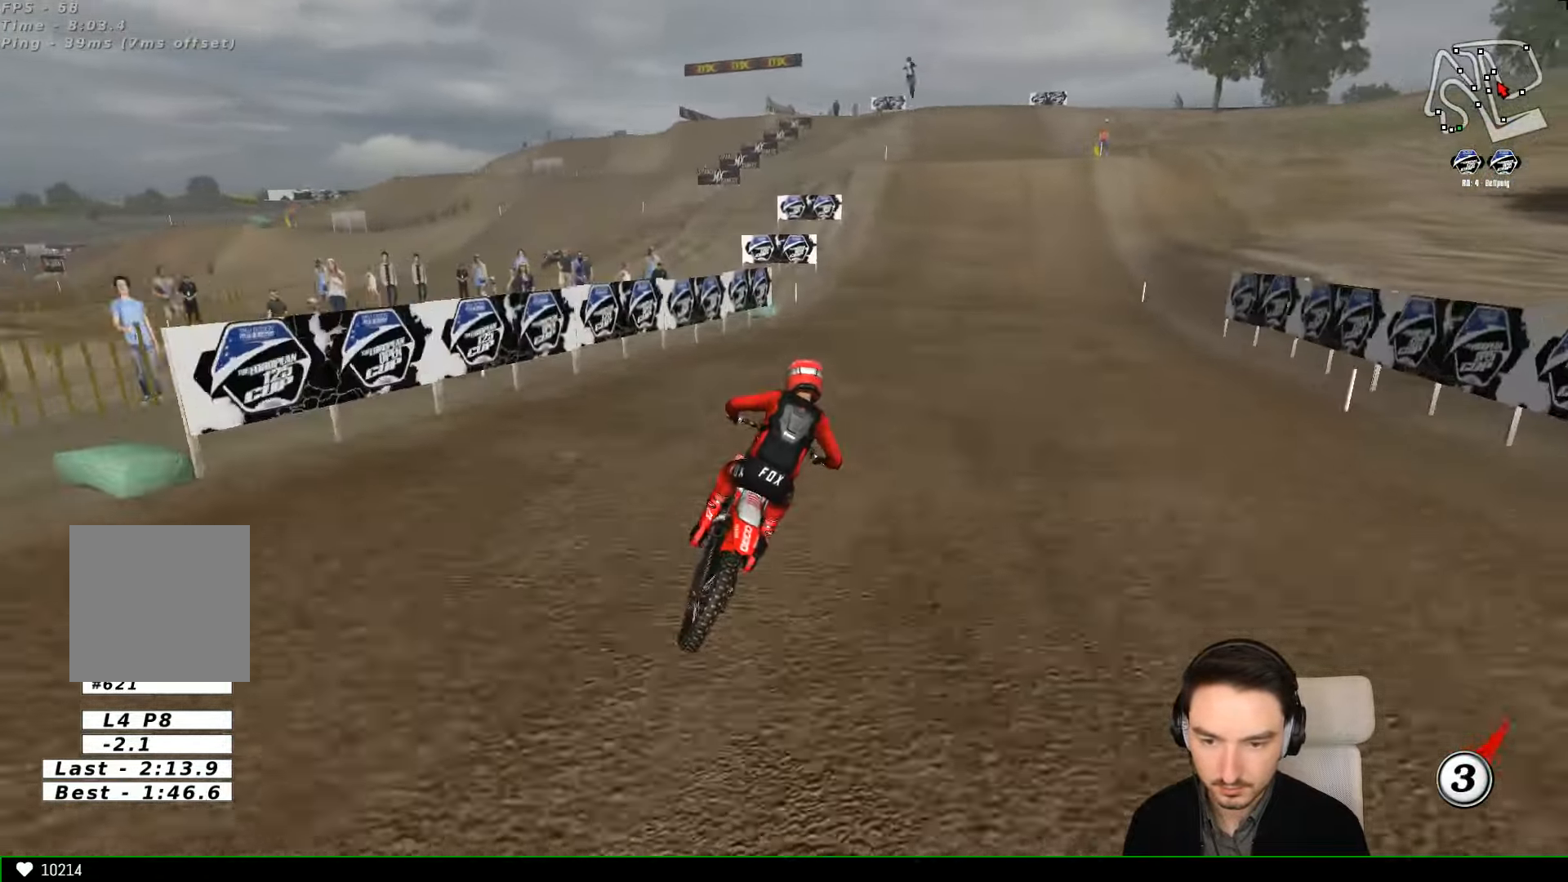
{"buttons": ["R2"], "left_stick": "center", "events": [[334, "B", "down"], [367, "B", "up"]]}
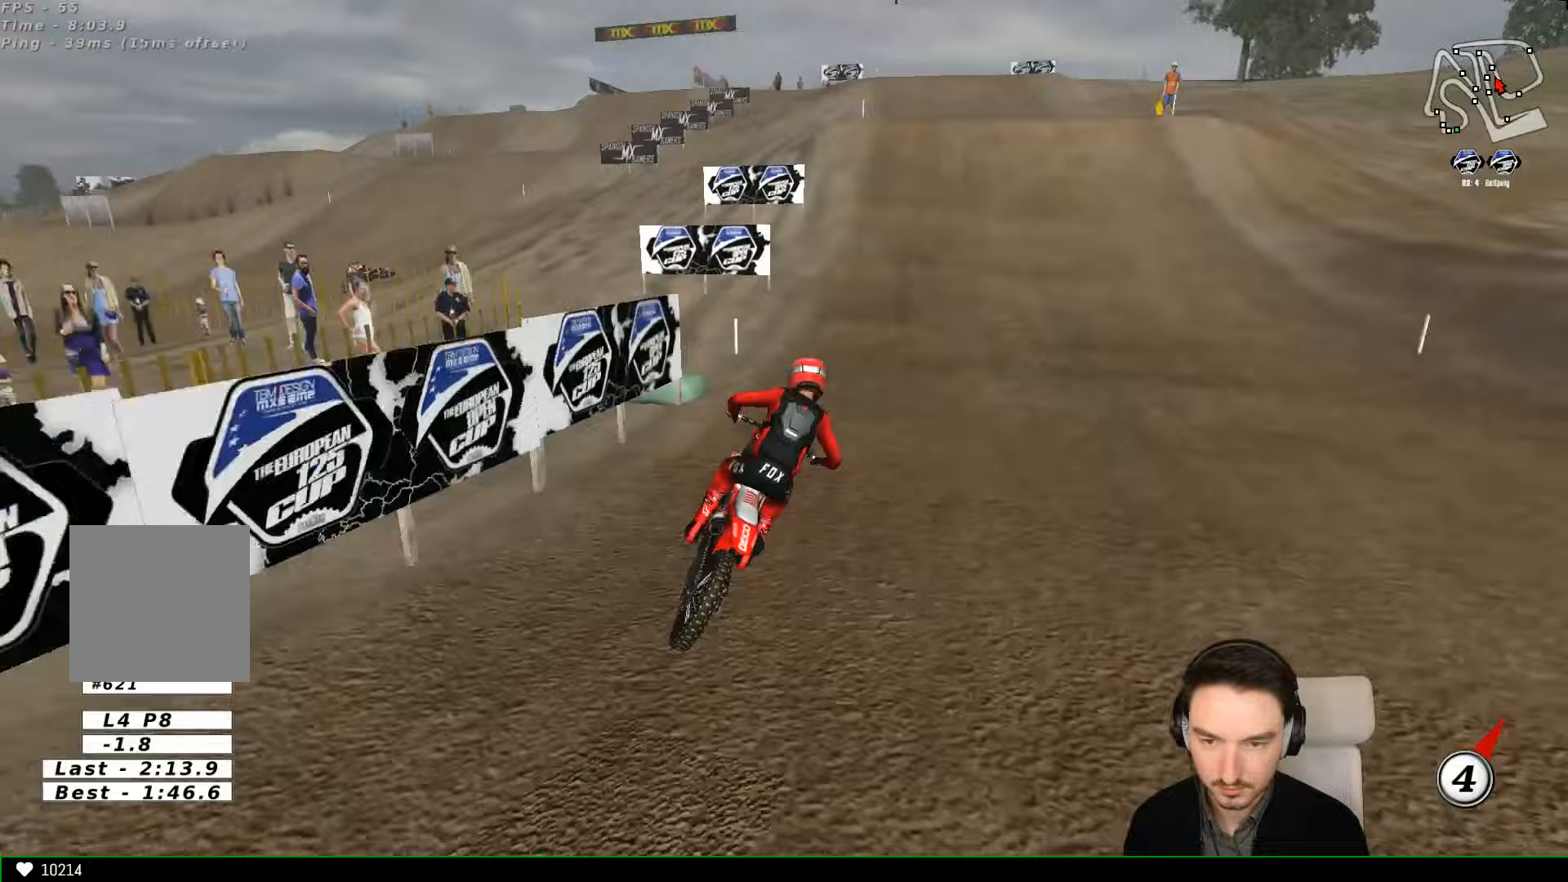
{"buttons": ["R2"], "left_stick": "left", "events": [[67, "left_stick", "left"]]}
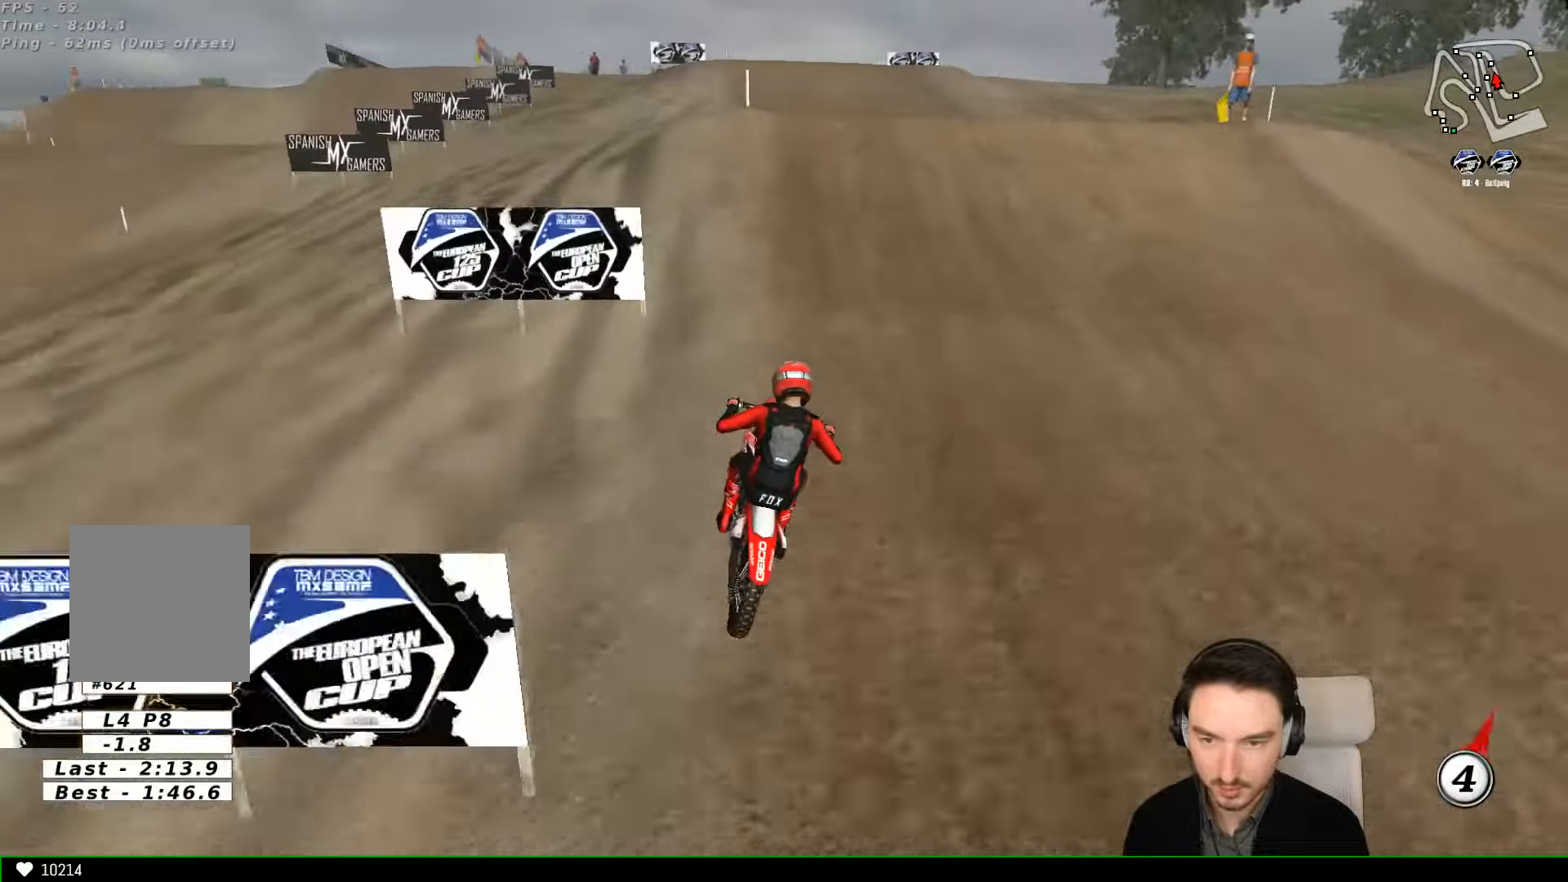
{"buttons": ["R2"], "left_stick": "center", "events": [[233, "left_stick", "down-left"], [333, "left_stick", "down"], [433, "left_stick", "center"]]}
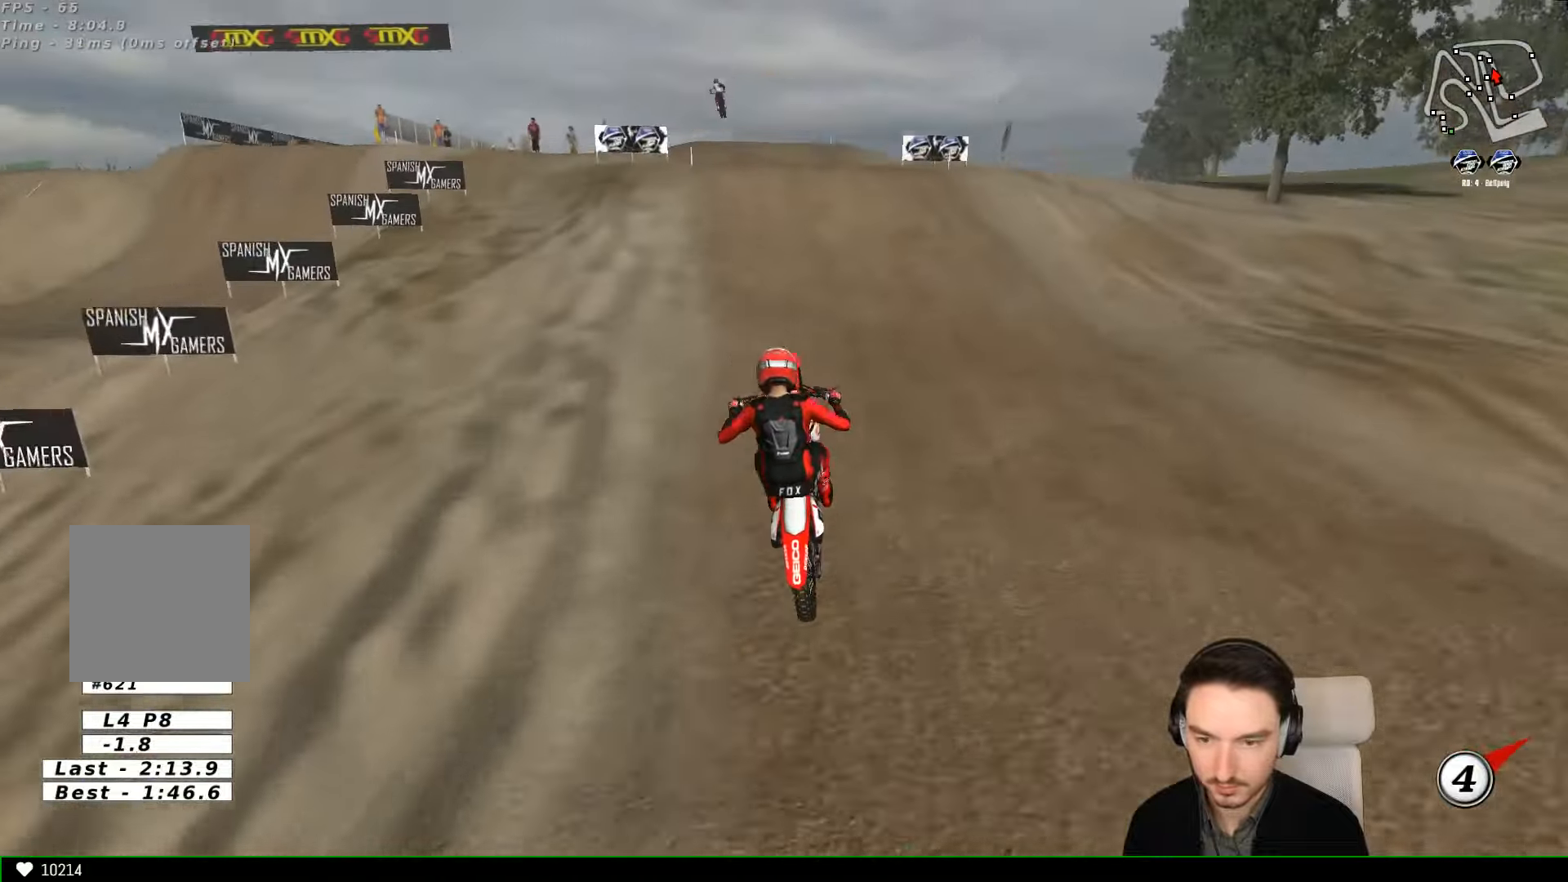
{"buttons": [], "left_stick": "down", "events": [[133, "R2", "up"], [333, "left_stick", "down"]]}
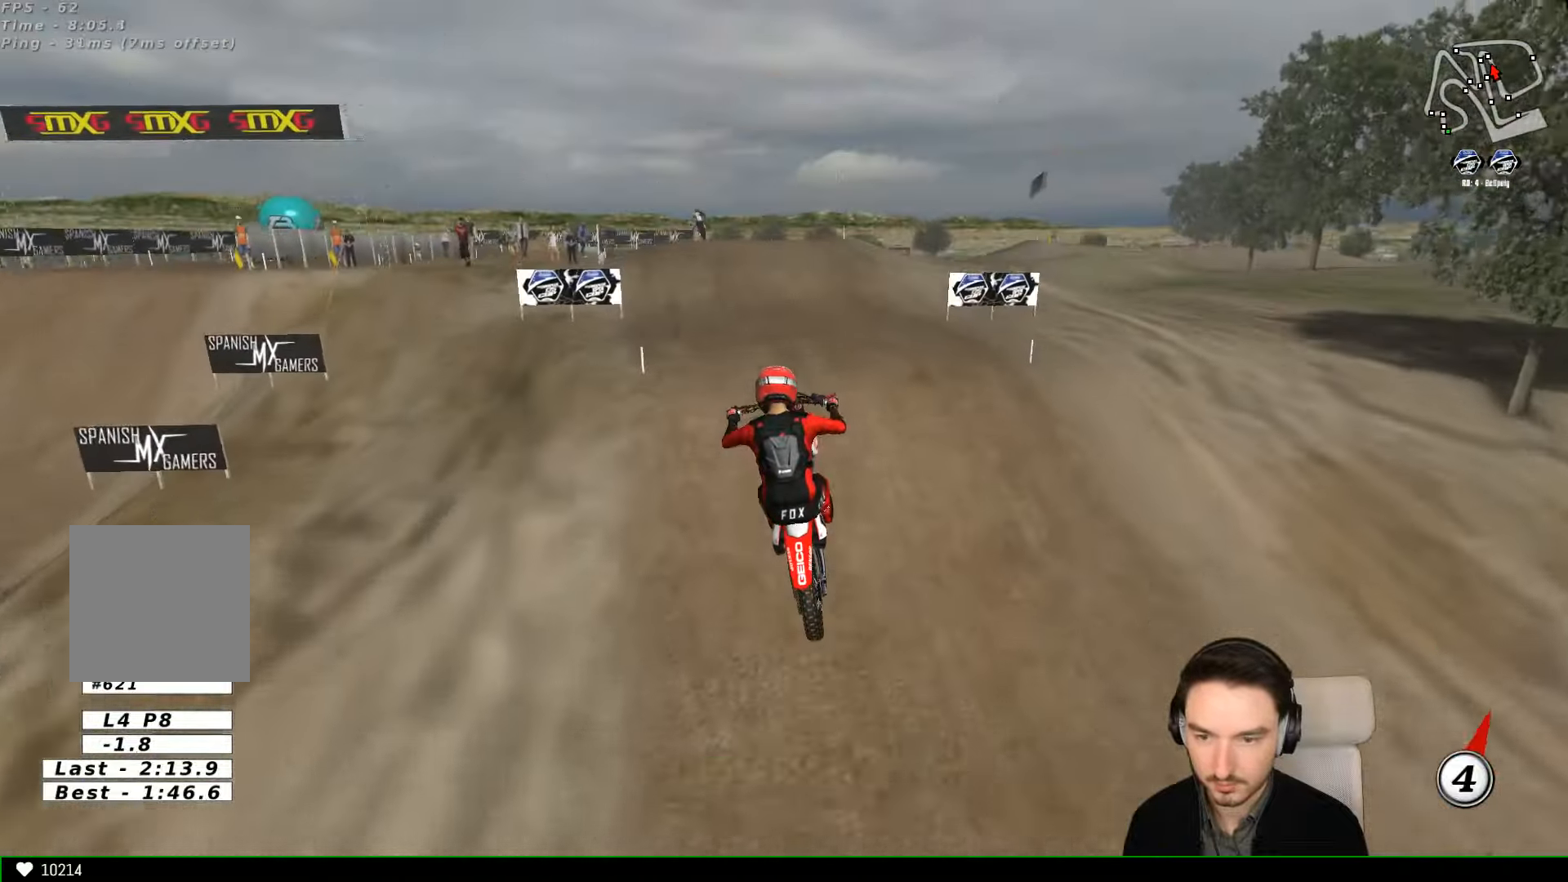
{"buttons": [], "left_stick": "down-left", "events": [[33, "R2", "down"], [133, "R2", "up"], [400, "left_stick", "down-left"]]}
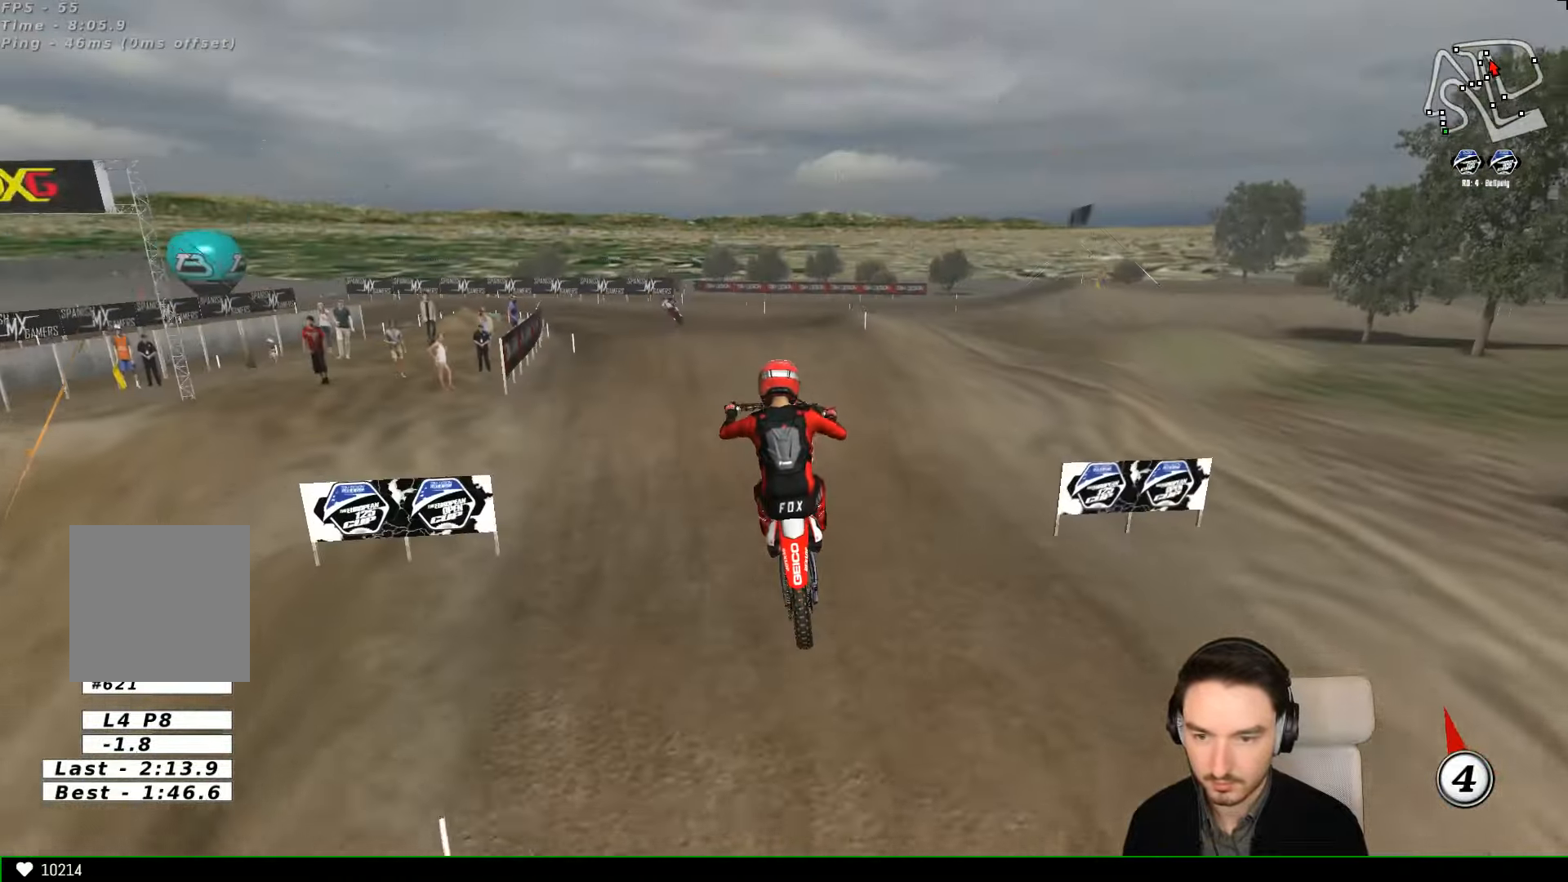
{"buttons": ["X"], "left_stick": "center", "events": [[267, "left_stick", "center"], [433, "X", "down"]]}
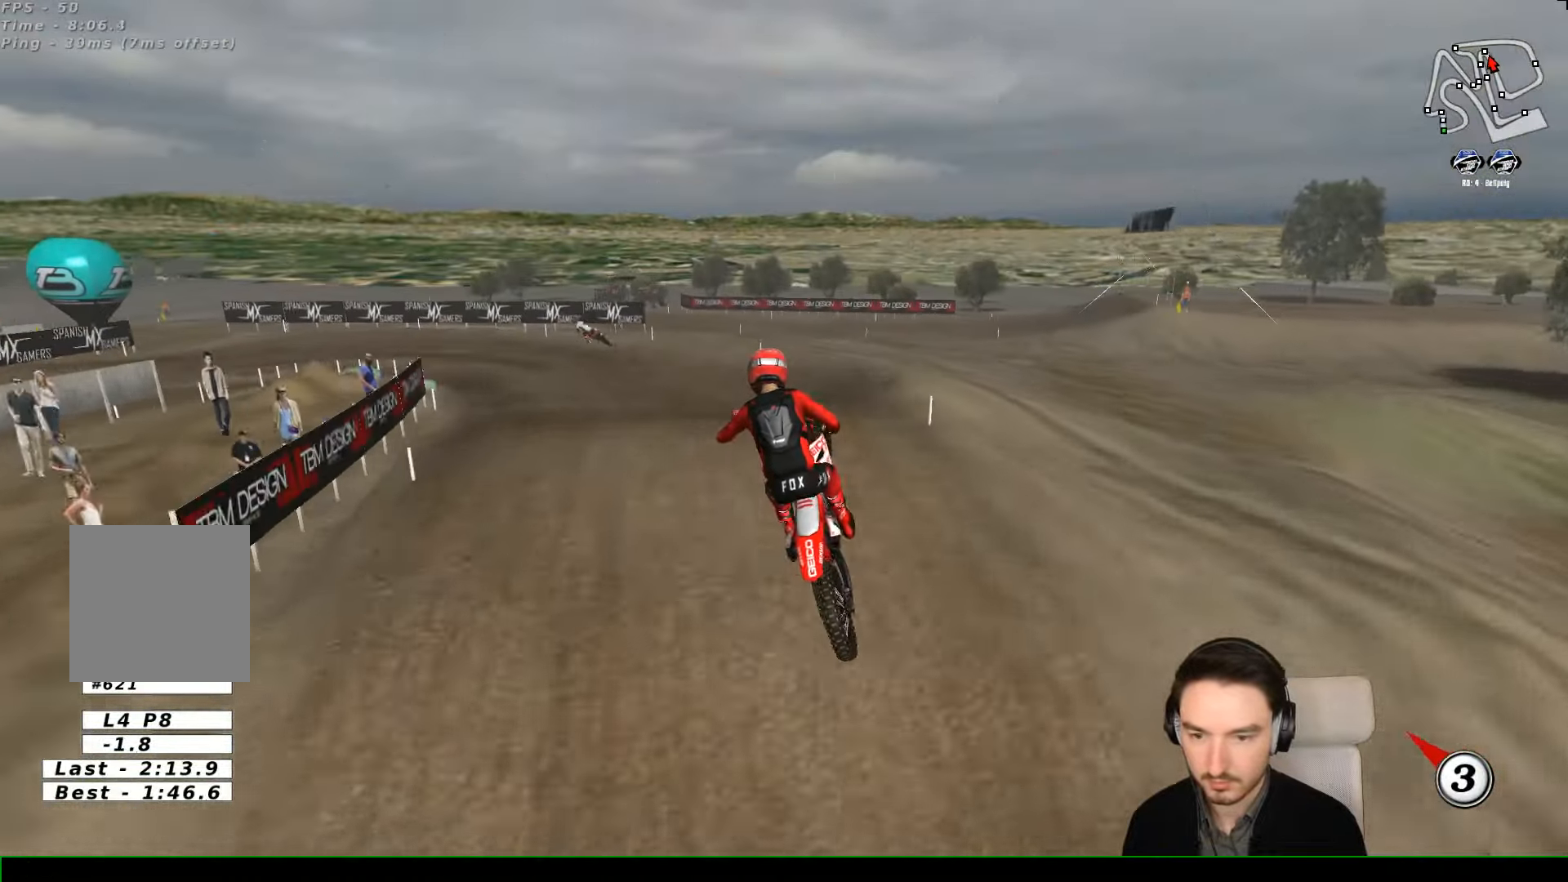
{"buttons": ["A", "X", "L2"], "left_stick": "down", "events": [[33, "A", "down"], [100, "X", "up"], [100, "left_stick", "down"], [133, "L2", "down"], [233, "X", "down"], [333, "L2", "up"], [333, "X", "up"], [500, "L2", "down"], [500, "X", "down"]]}
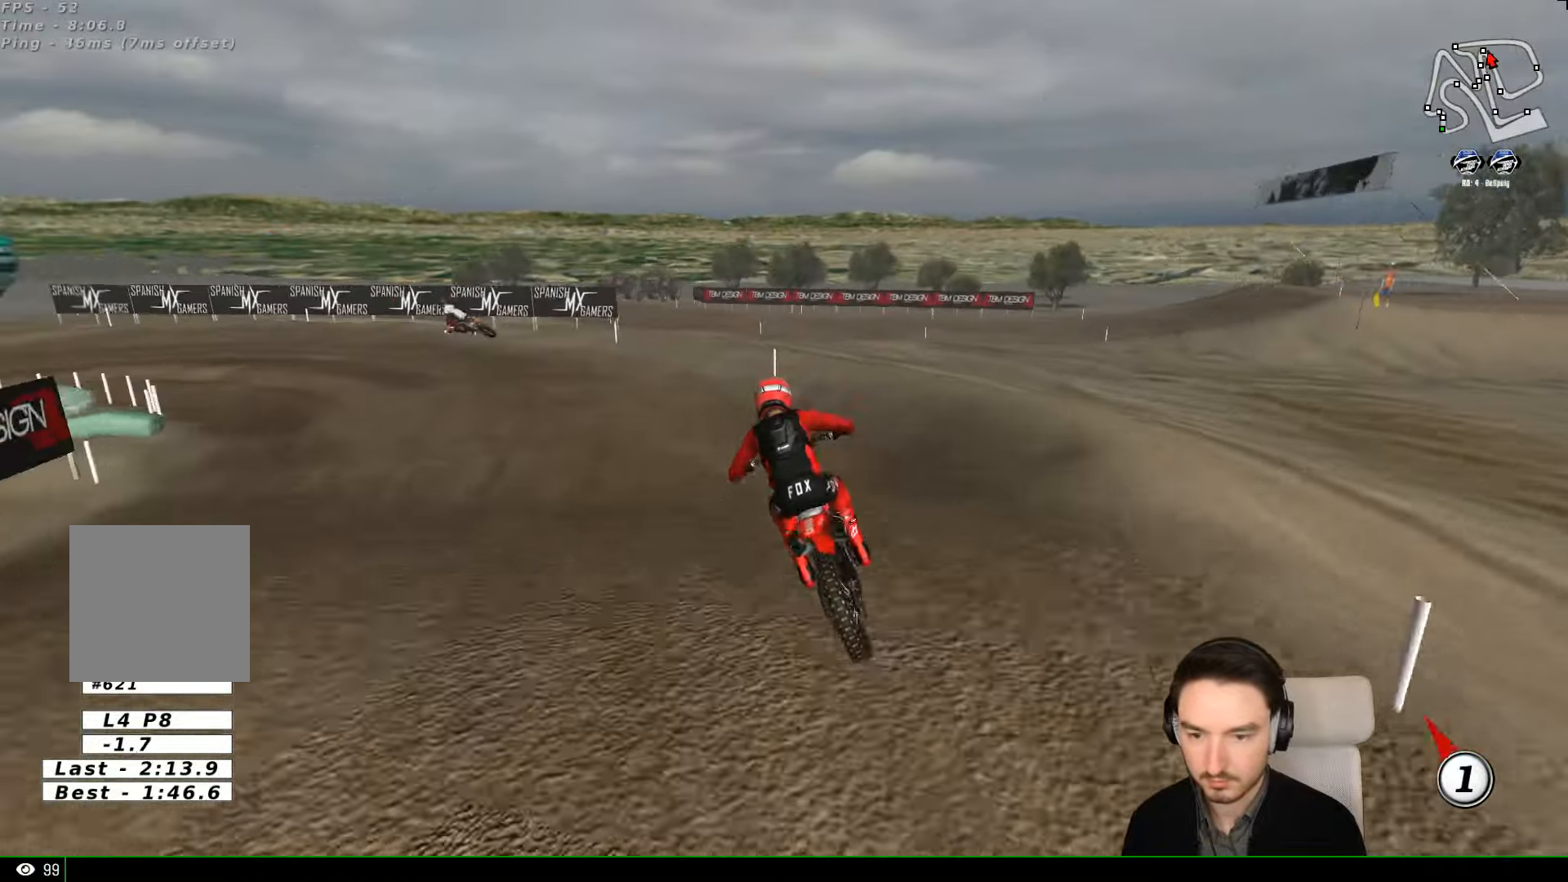
{"buttons": ["A", "X", "L2"], "left_stick": "down-left", "events": [[200, "left_stick", "down-left"]]}
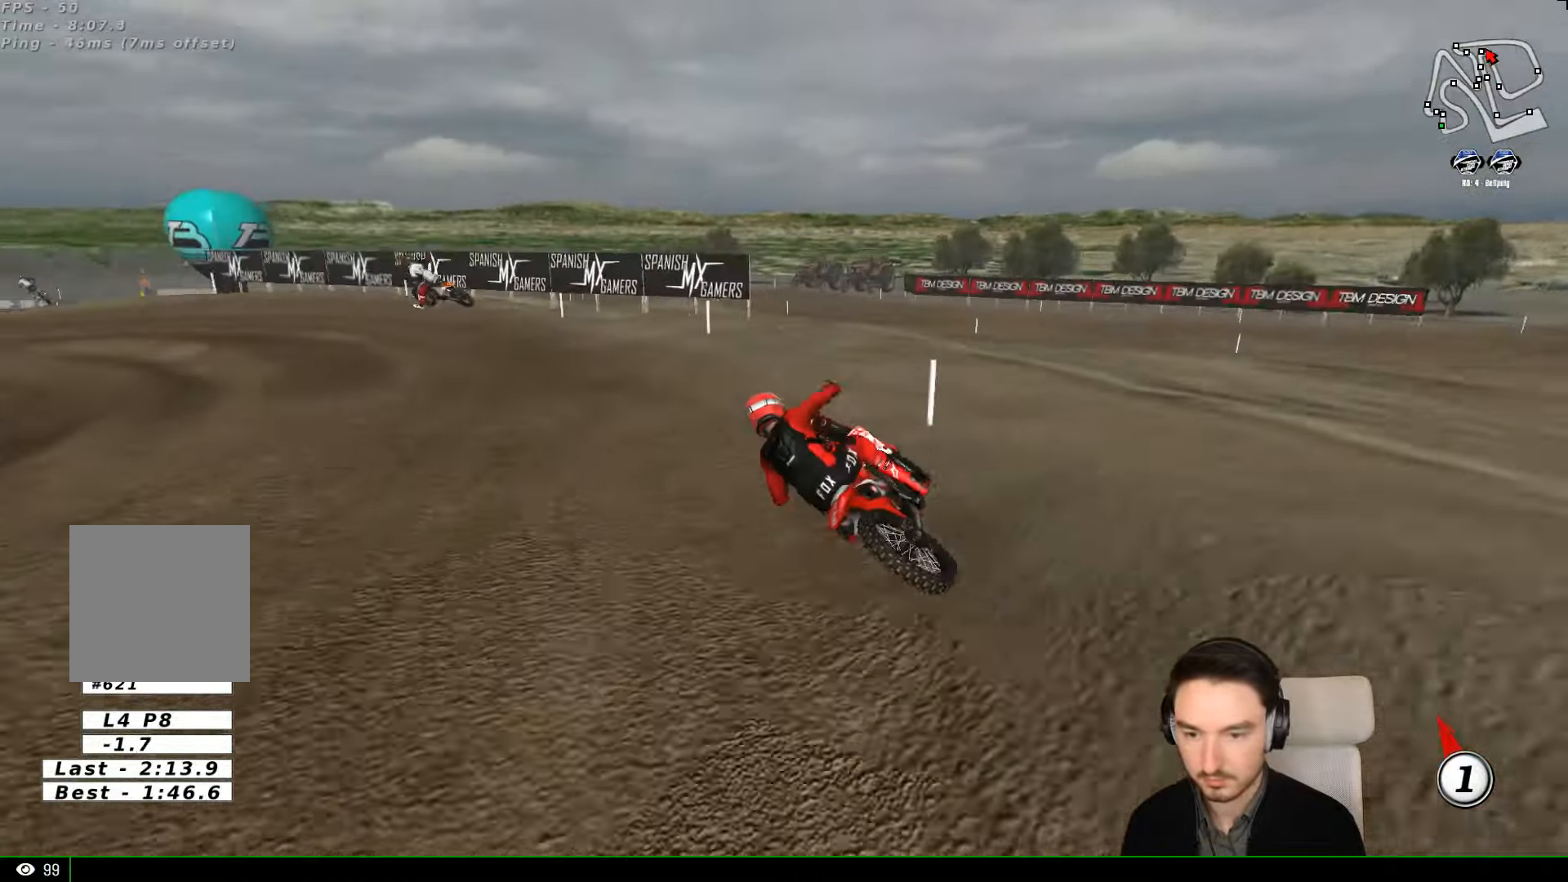
{"buttons": ["R2"], "left_stick": "center", "events": [[100, "left_stick", "down"], [200, "X", "up"], [200, "left_stick", "down-right"], [267, "A", "up"], [267, "L2", "up"], [300, "left_stick", "center"], [467, "R2", "down"]]}
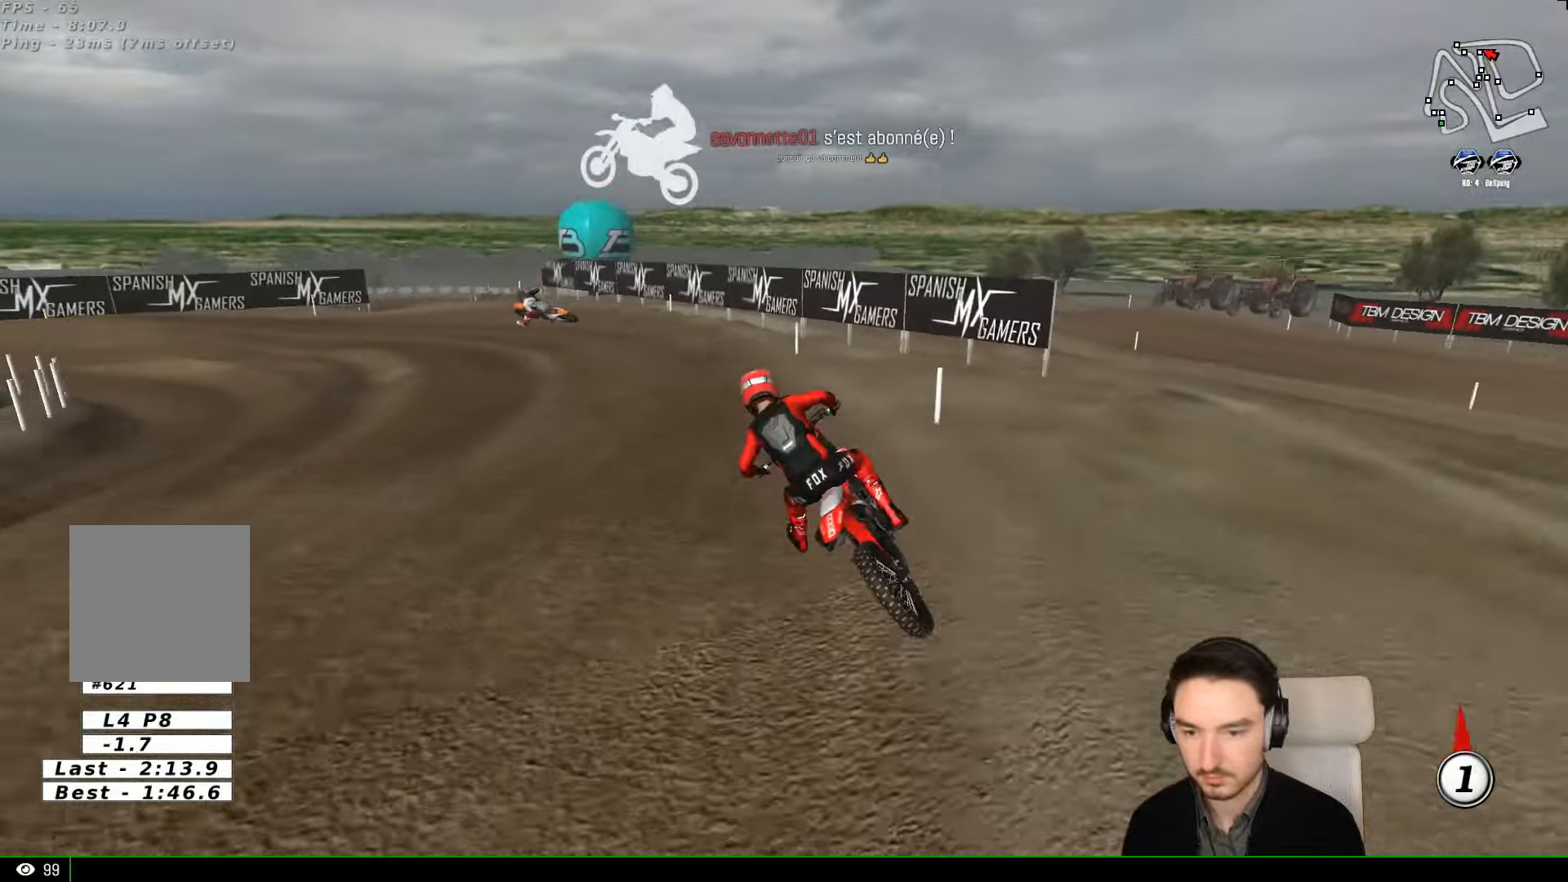
{"buttons": ["R2"], "left_stick": "right", "events": [[367, "R2", "up"], [467, "R2", "down"], [467, "left_stick", "right"]]}
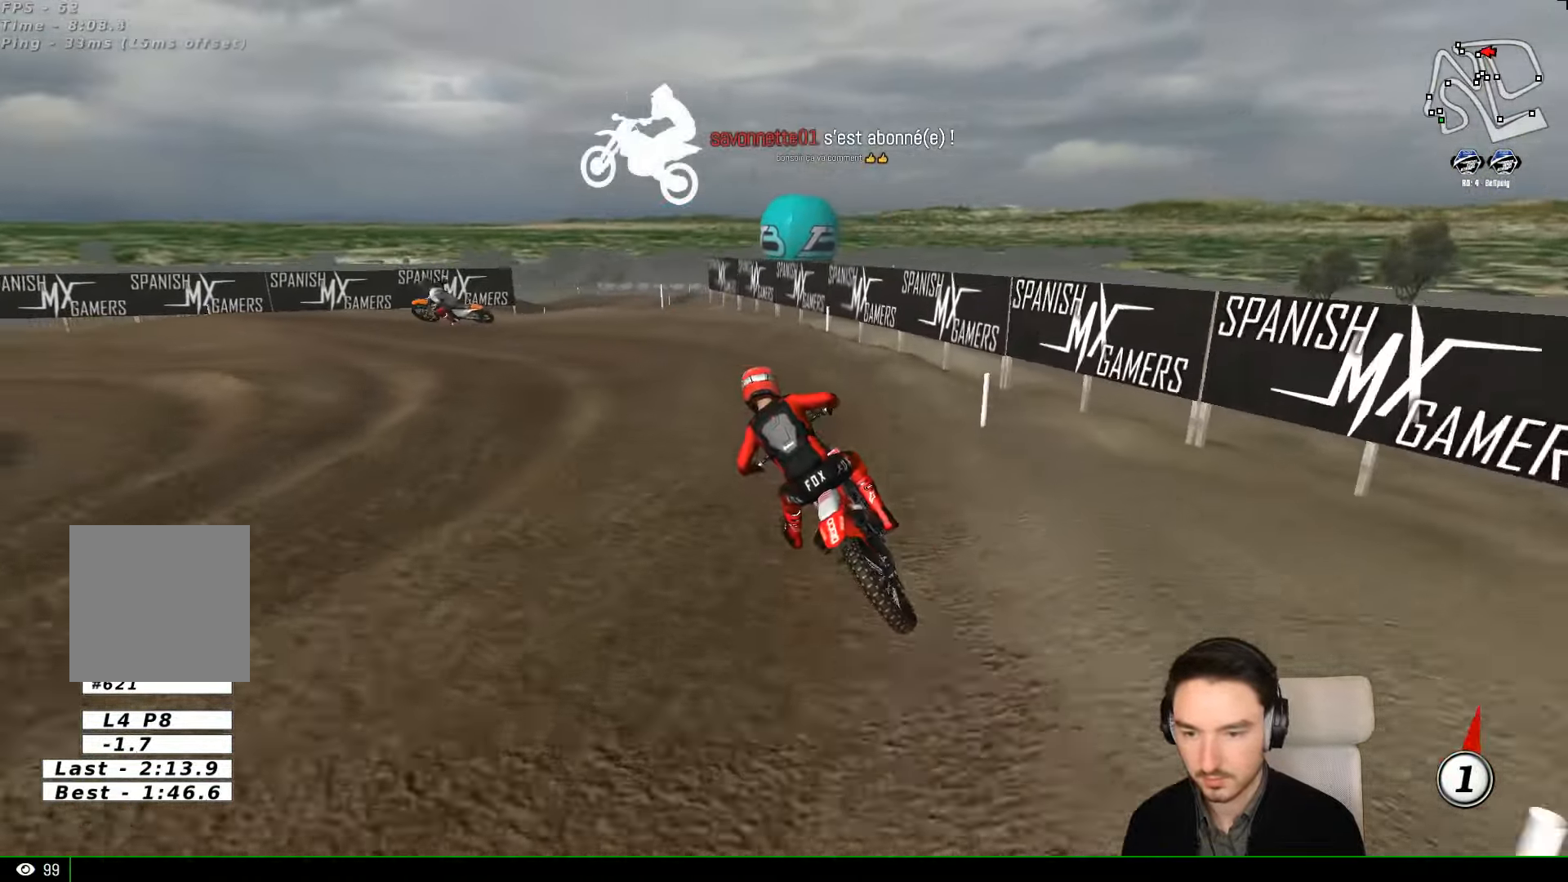
{"buttons": ["X"], "left_stick": "left", "events": [[100, "left_stick", "center"], [200, "R2", "up"], [300, "left_stick", "left"], [467, "X", "down"]]}
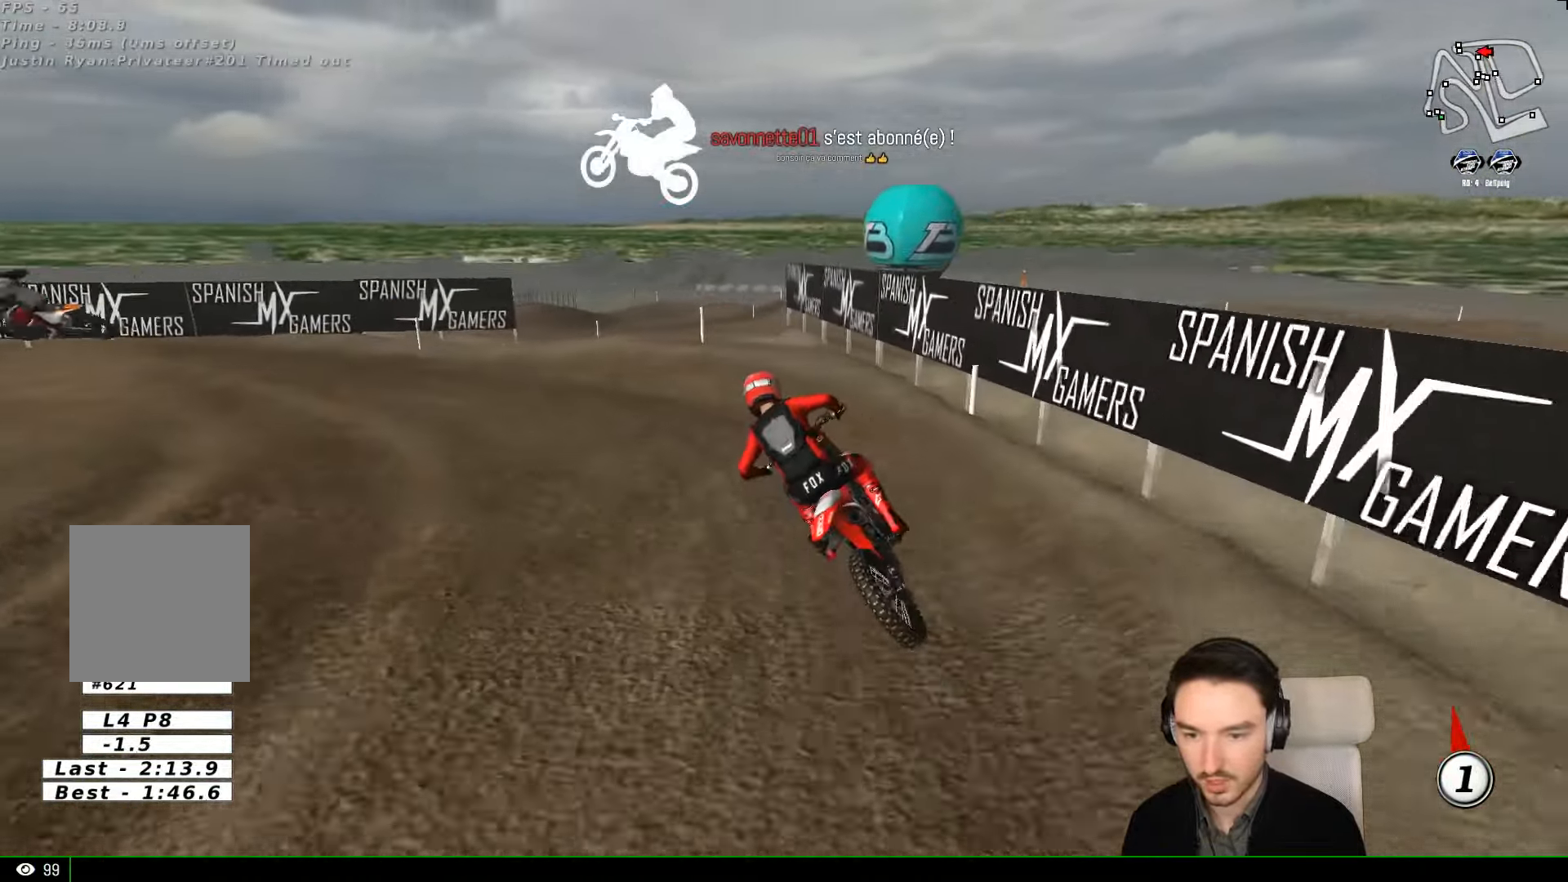
{"buttons": ["R2"], "left_stick": "center"}
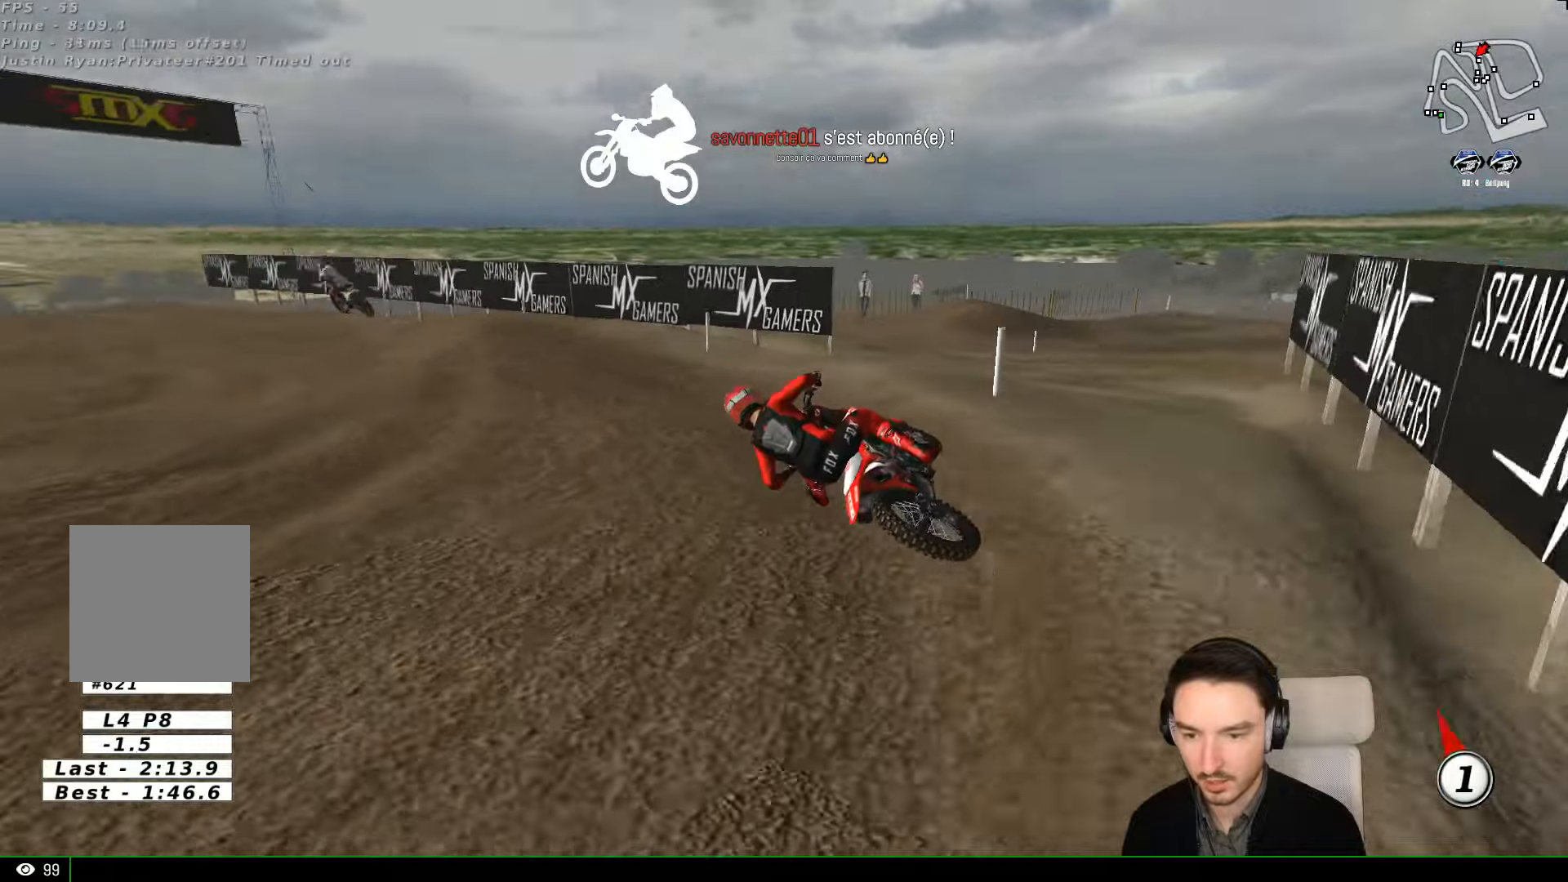
{"buttons": ["R2"], "left_stick": "center", "events": [[166, "left_stick", "right"], [400, "left_stick", "center"]]}
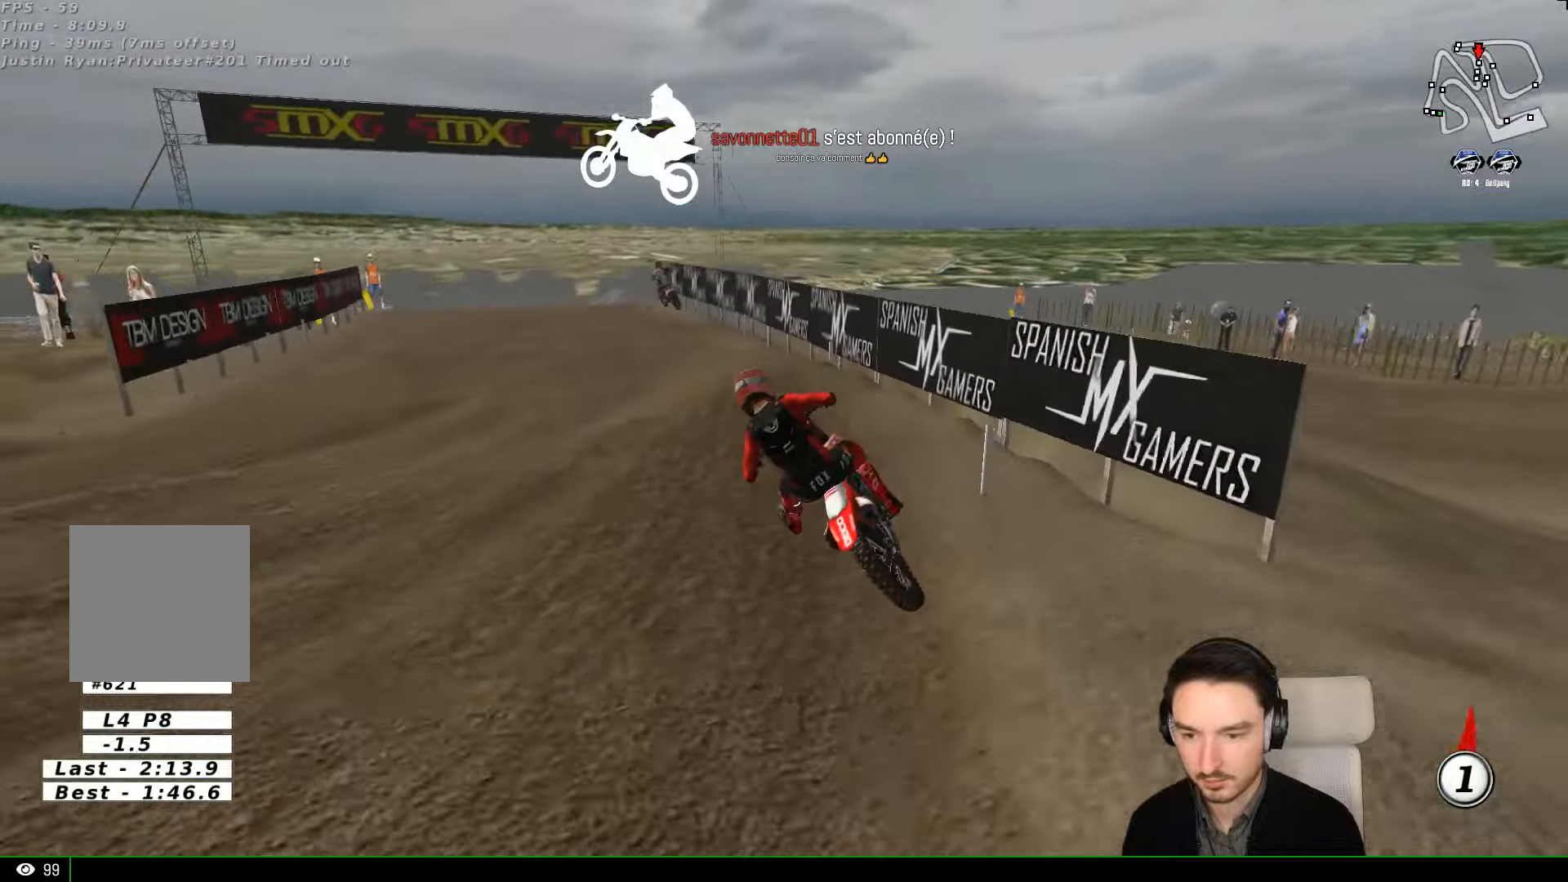
{"buttons": ["R2"], "left_stick": "right", "events": [[66, "R2", "up"], [266, "R2", "down"], [300, "left_stick", "right"]]}
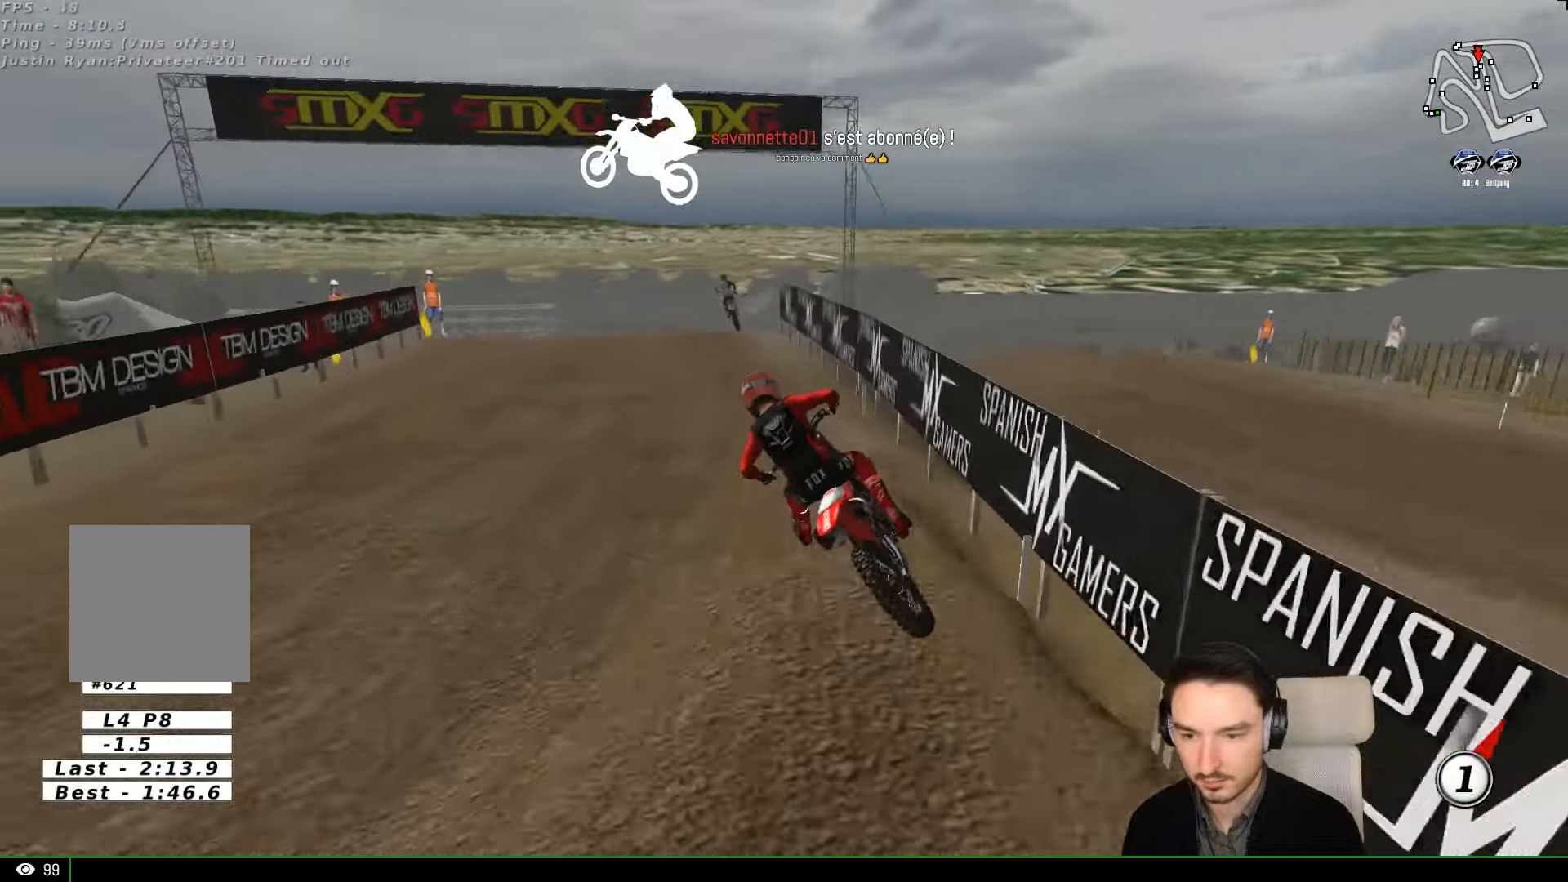
{"buttons": ["R2"], "left_stick": "center", "events": [[266, "B", "down"], [366, "B", "up"], [466, "left_stick", "center"]]}
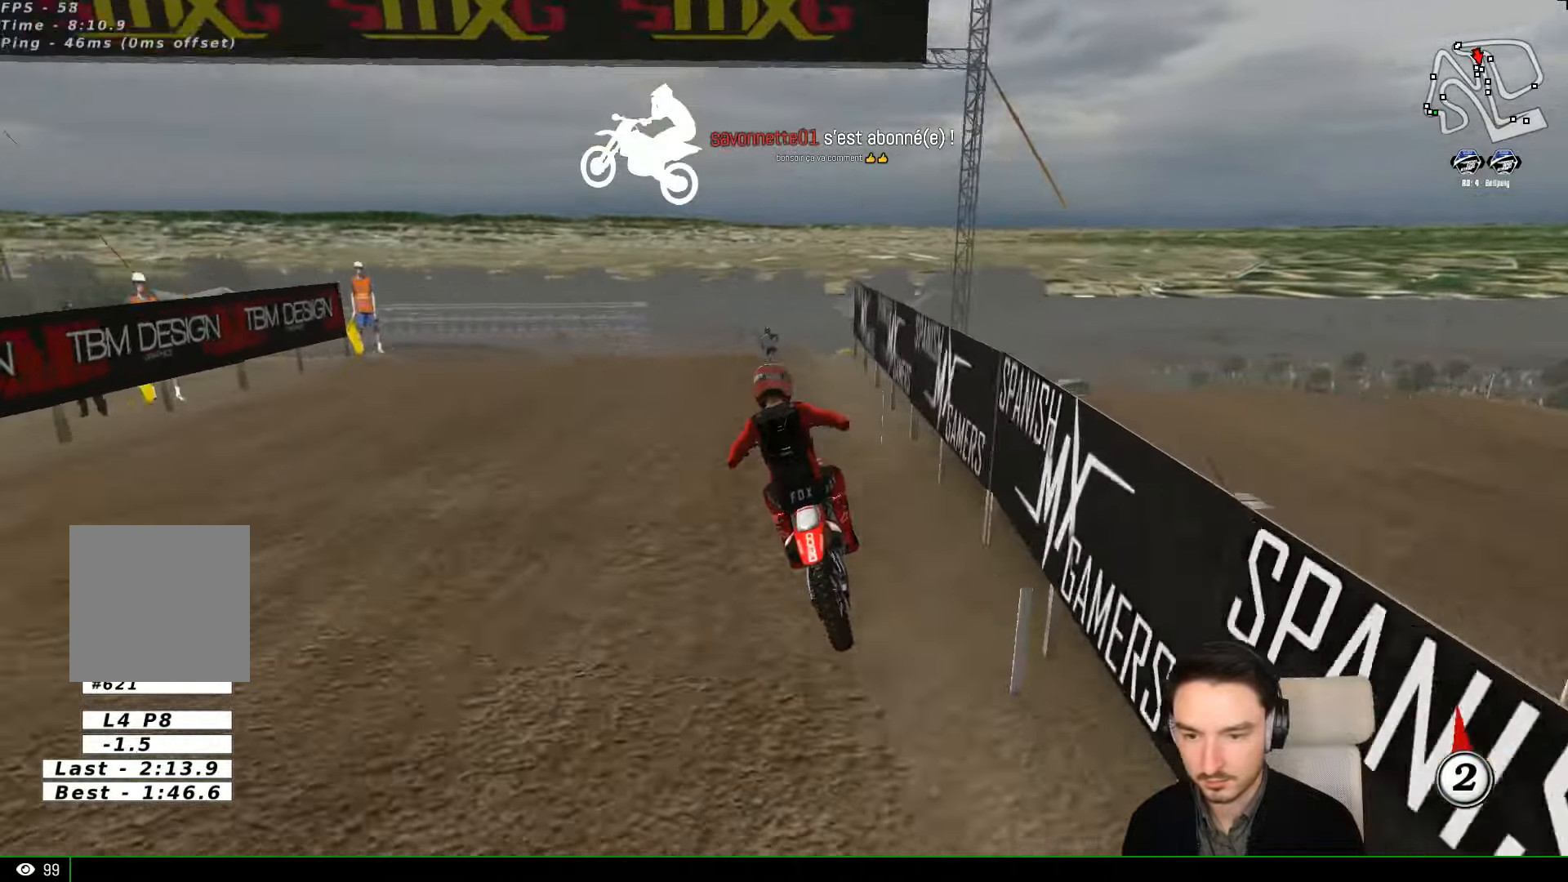
{"buttons": ["R2"], "left_stick": "center", "events": []}
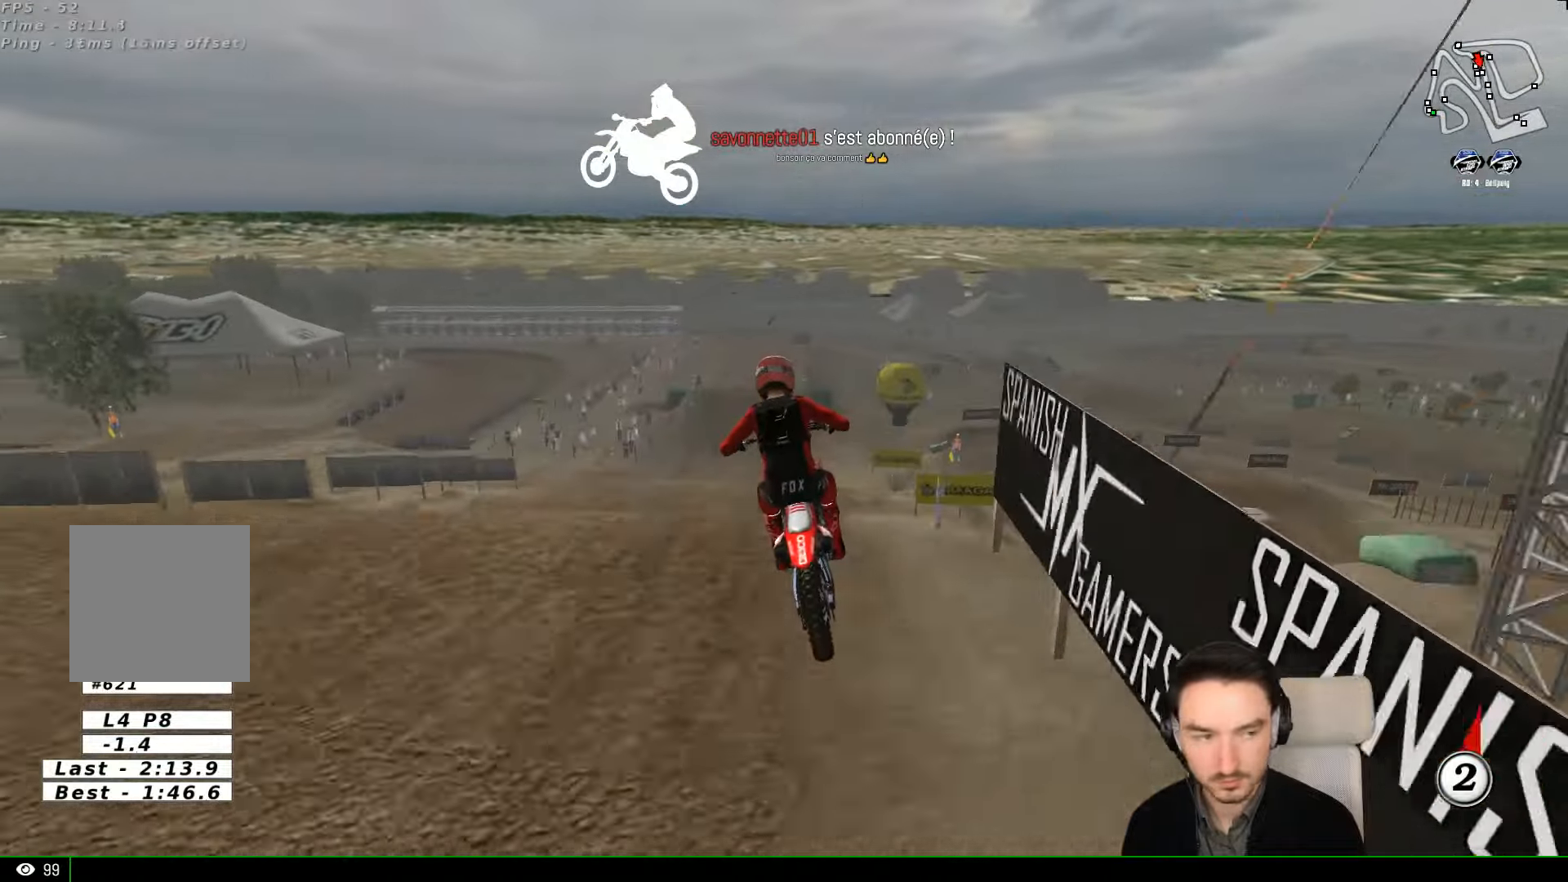
{"buttons": ["R2"], "left_stick": "down-left", "events": [[166, "left_stick", "down"], [266, "left_stick", "down-left"]]}
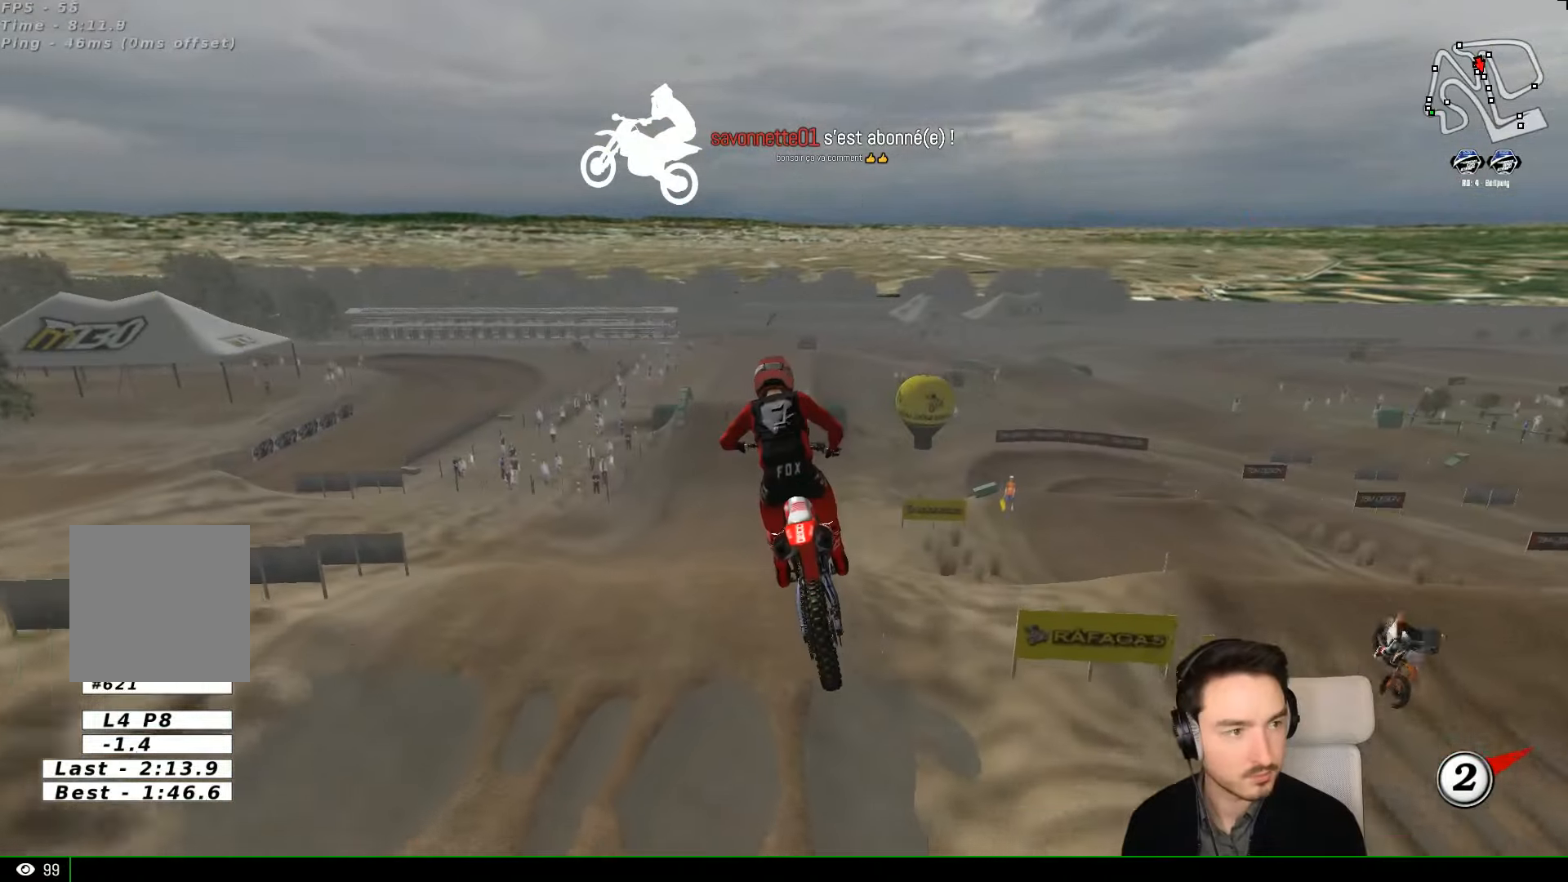
{"buttons": ["B"], "left_stick": "center", "events": [[133, "R2", "up"], [133, "left_stick", "down-right"], [333, "left_stick", "center"], [466, "B", "down"]]}
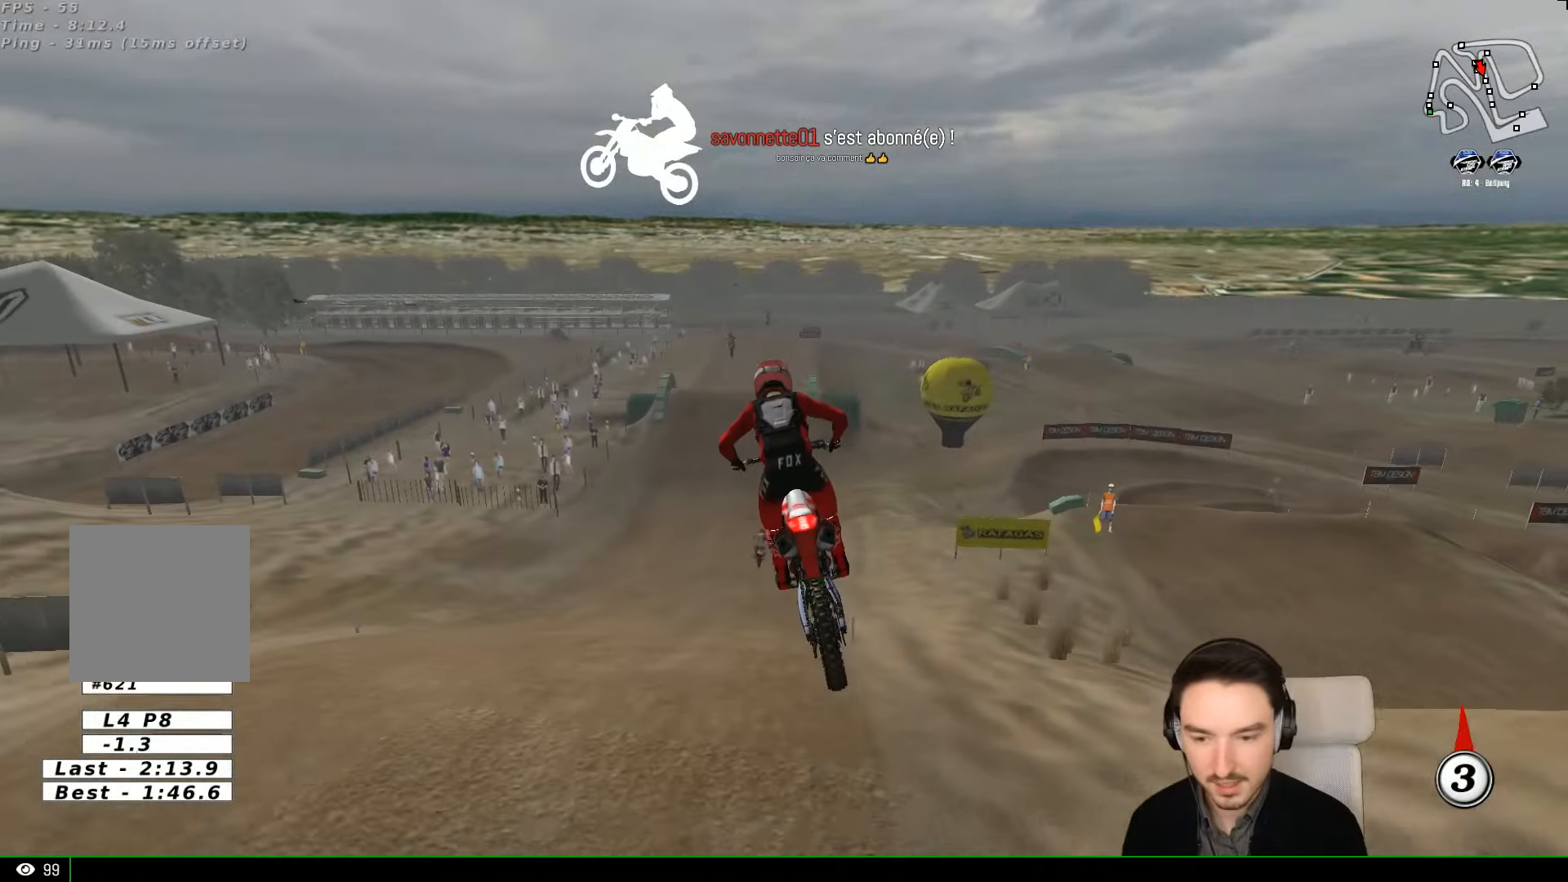
{"buttons": ["R2"], "left_stick": "center", "events": [[33, "B", "up"], [466, "R2", "down"]]}